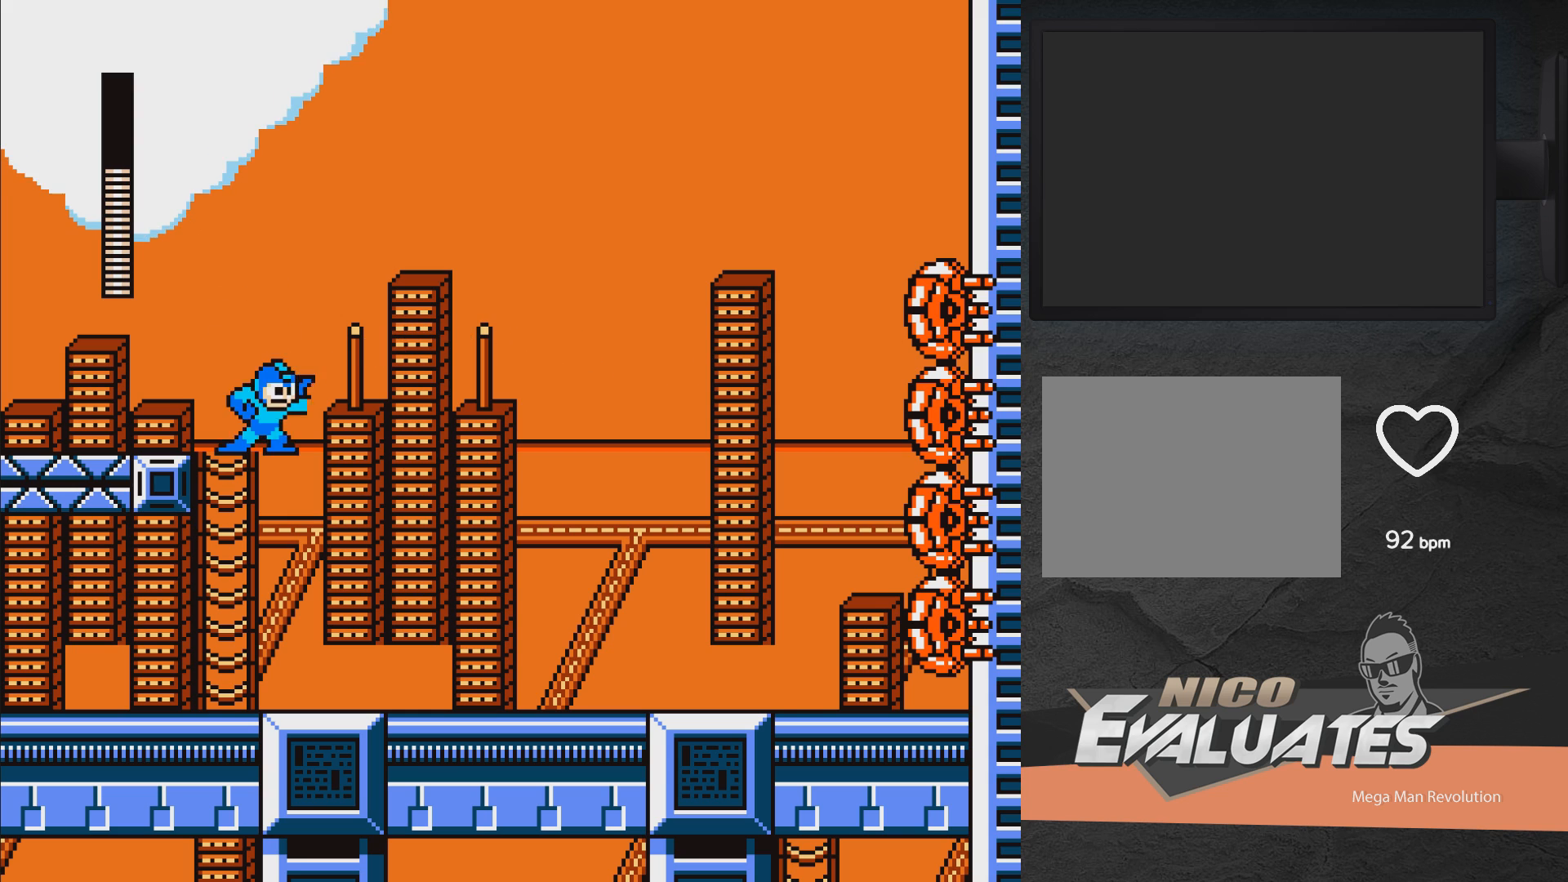
Gameplay with a controller (Xbox layout); each line is a JSON object with the inputs held at the frame after it. "events" lists button and stick changes between this image and that frame as [ms after this image, input, new state], when the widget could be followed in between. Not read: L2 R2 left_stick.
{"buttons": [], "right_stick": "center", "events": [[67, "X", "down"], [83, "A", "up"], [83, "X", "up"], [150, "X", "down"], [300, "X", "up"], [383, "A", "down"], [450, "A", "up"]]}
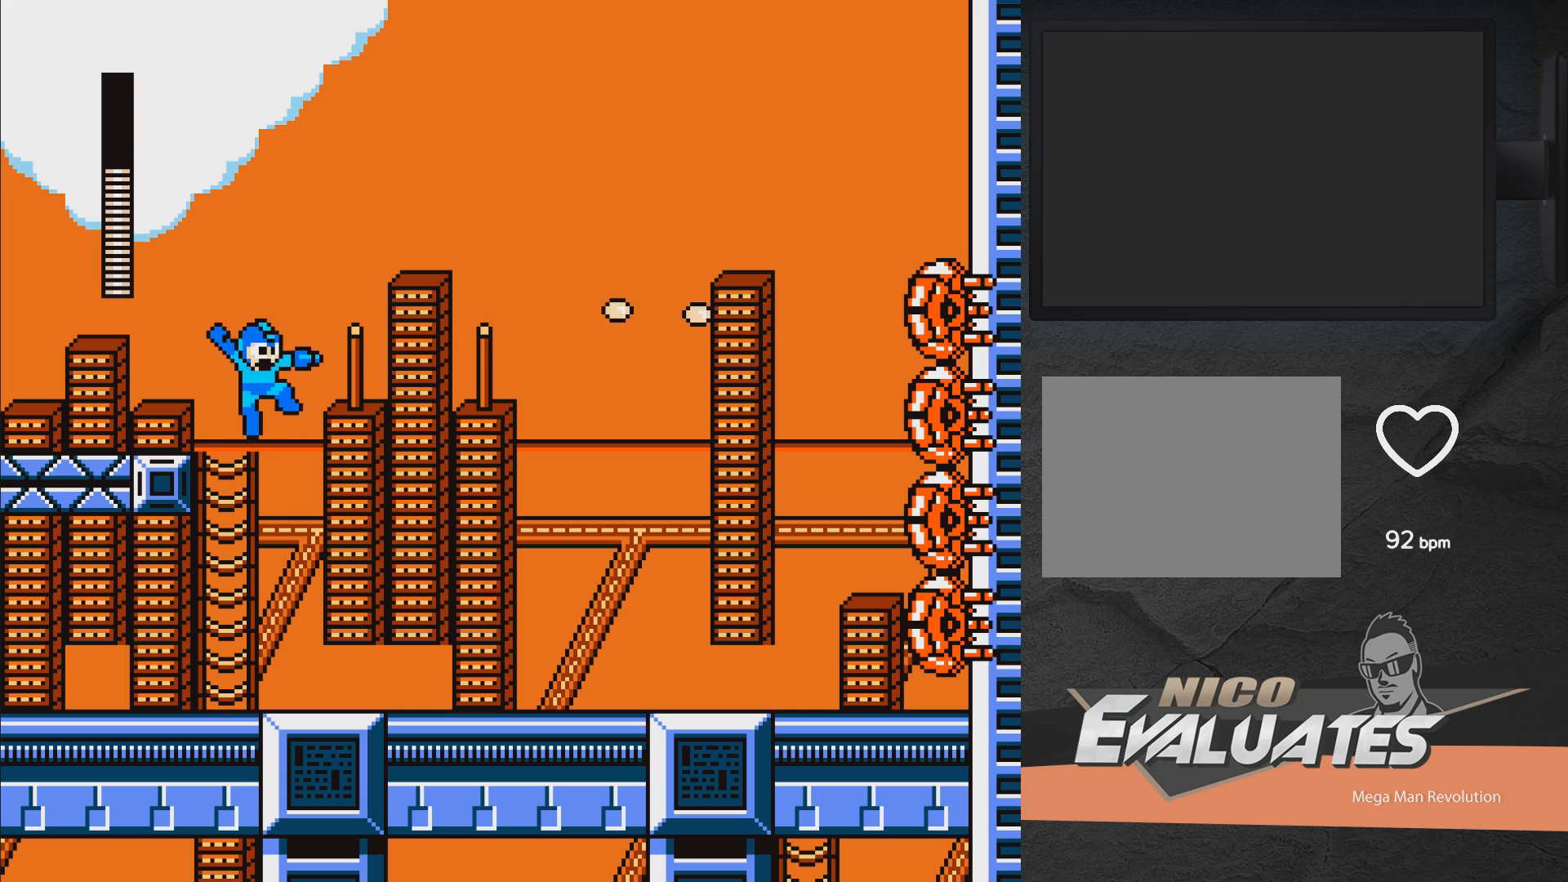
{"buttons": ["X"], "right_stick": "center", "events": [[150, "X", "down"], [283, "X", "up"], [300, "A", "down"], [350, "X", "down"], [433, "A", "up"], [433, "X", "up"], [483, "X", "down"]]}
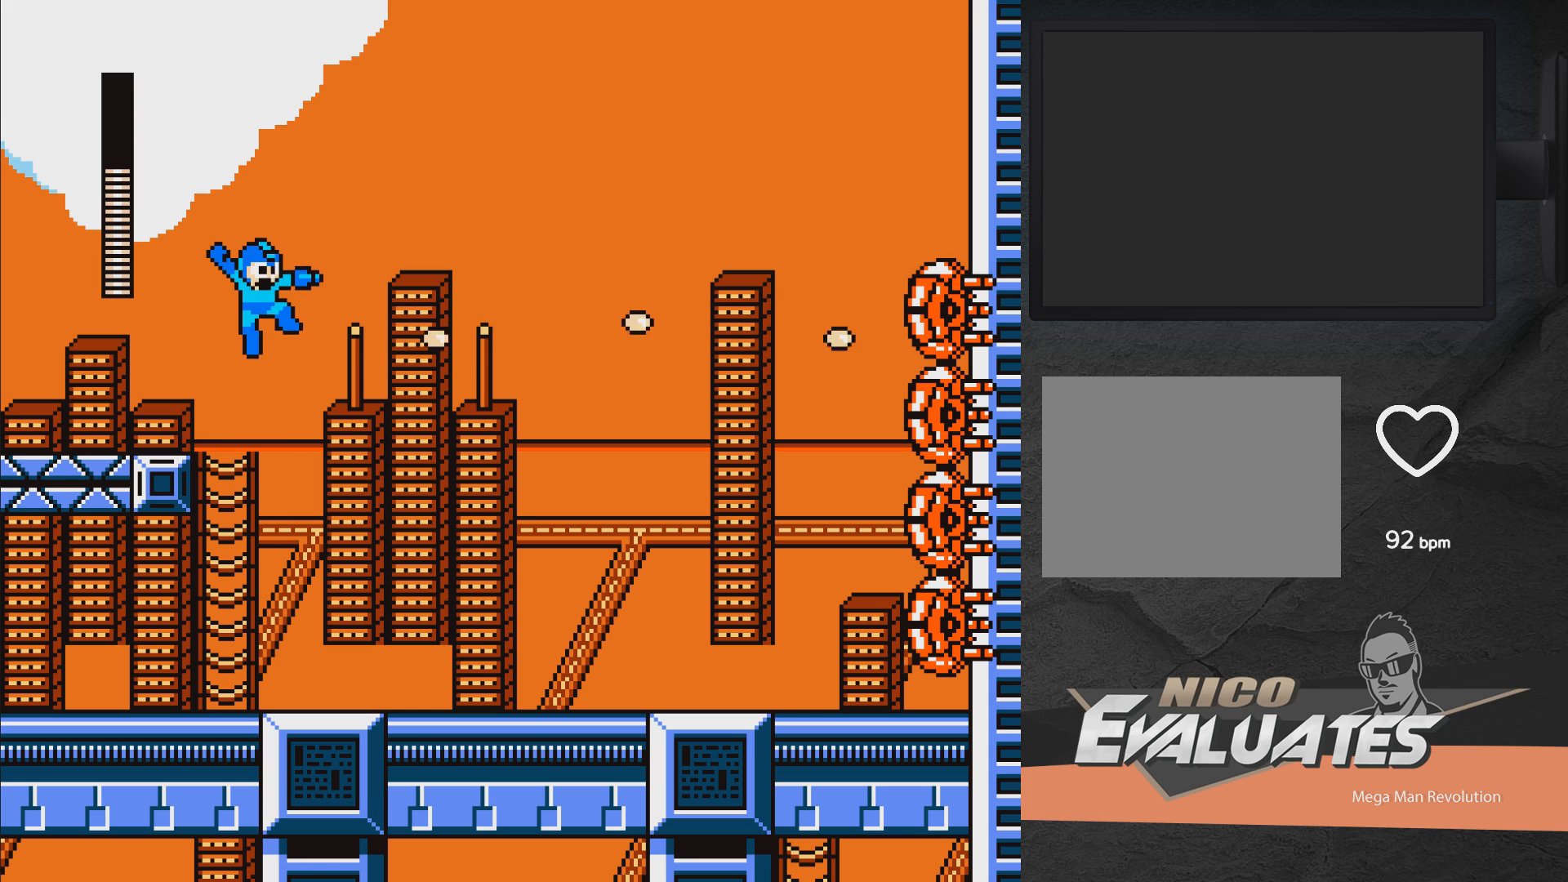
{"buttons": ["X"], "right_stick": "center", "events": [[67, "X", "up"], [100, "X", "down"], [217, "X", "up"], [267, "A", "down"], [283, "X", "down"], [317, "X", "up"], [333, "A", "up"], [400, "X", "down"], [467, "X", "up"], [500, "X", "down"]]}
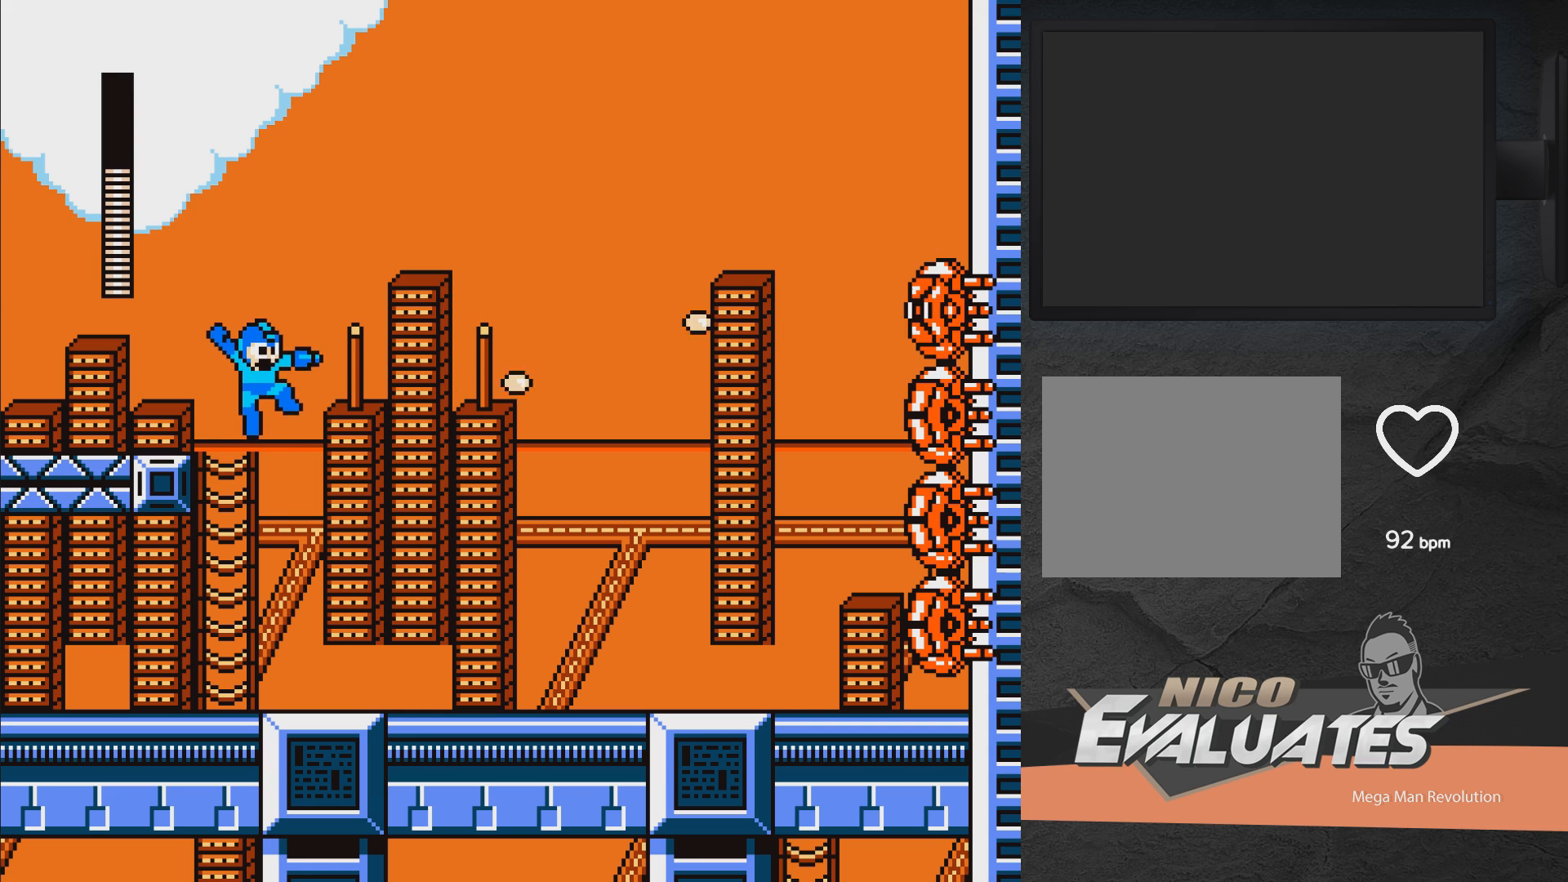
{"buttons": ["X"], "right_stick": "center", "events": [[83, "X", "up"], [150, "A", "down"], [200, "X", "down"], [267, "A", "up"], [267, "X", "up"], [350, "X", "down"], [433, "X", "up"], [450, "X", "down"]]}
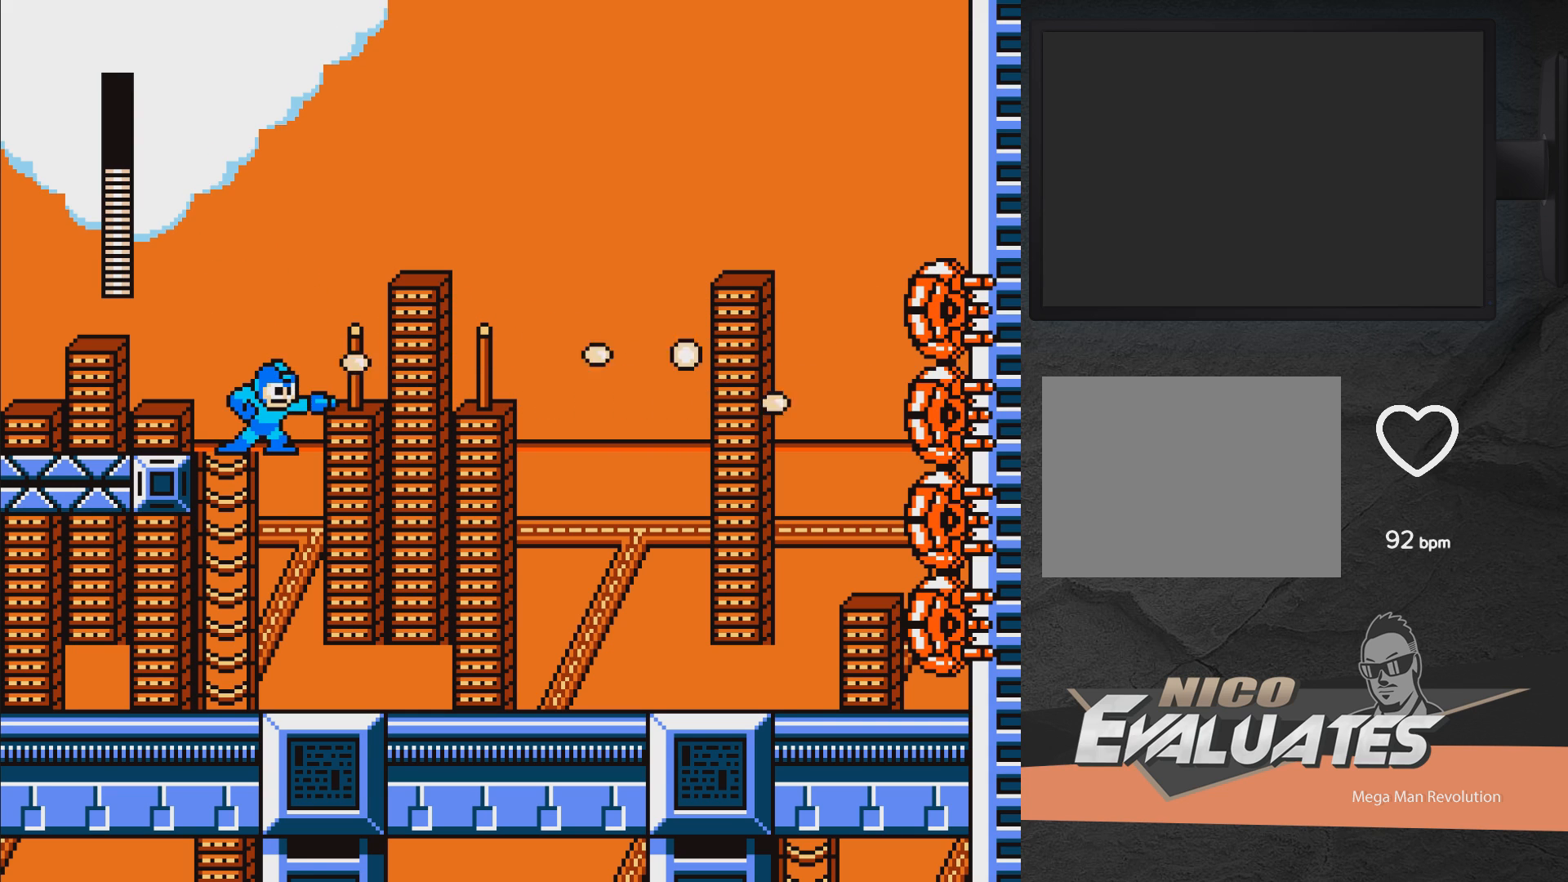
{"buttons": ["A", "DPAD_LEFT"], "right_stick": "center", "events": [[17, "A", "down"], [133, "X", "up"], [167, "A", "up"], [217, "X", "down"], [283, "DPAD_LEFT", "down"], [500, "A", "down"], [500, "X", "up"]]}
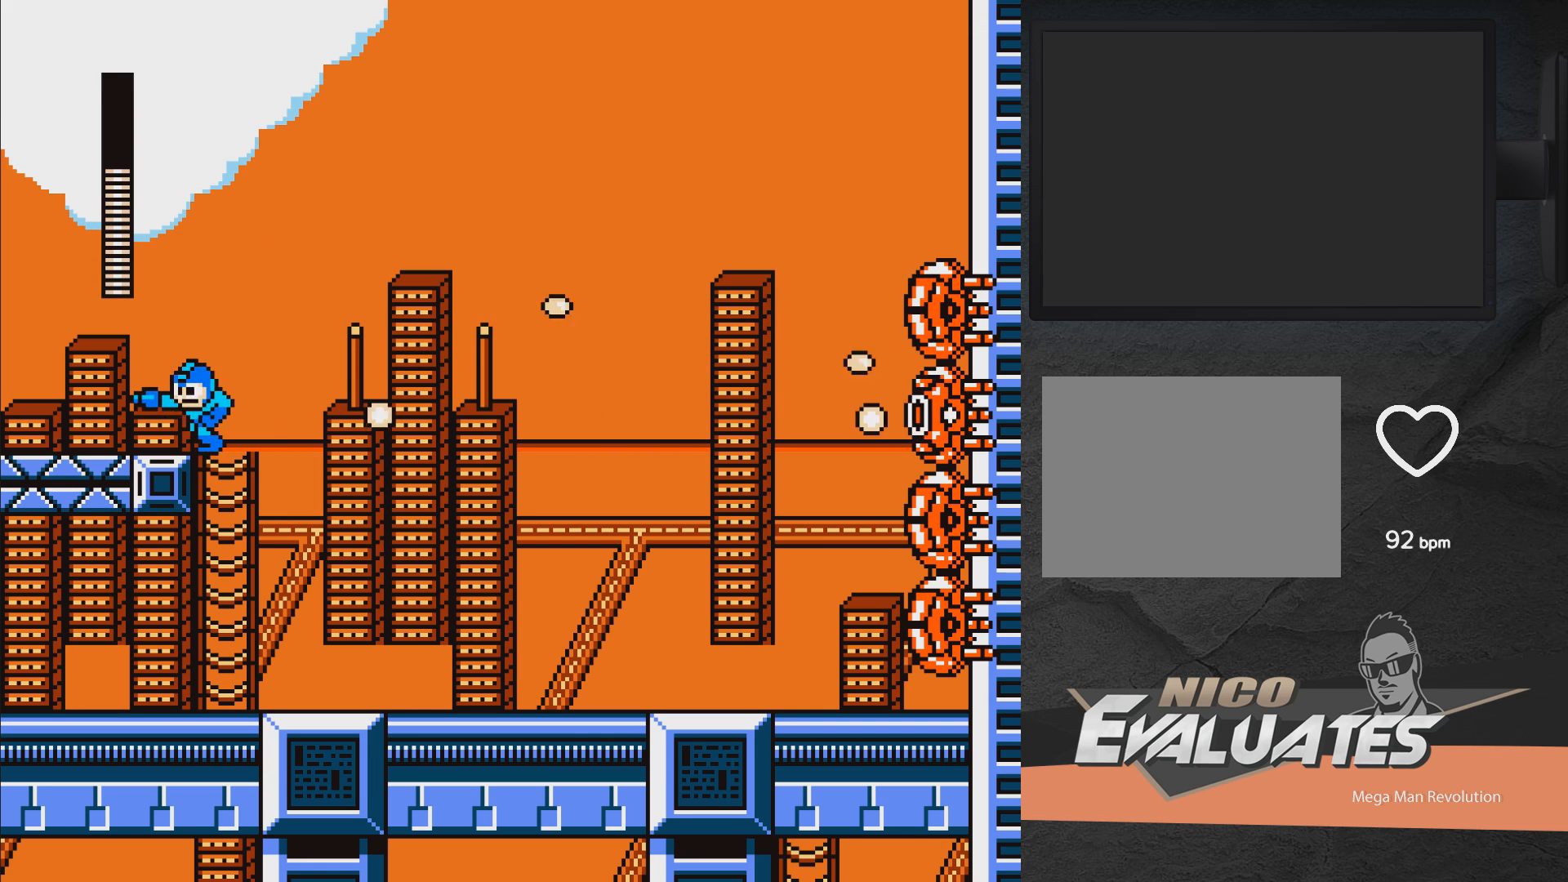
{"buttons": ["A", "X"], "right_stick": "center", "events": [[33, "DPAD_LEFT", "up"], [100, "DPAD_RIGHT", "down"], [150, "X", "down"], [167, "A", "up"], [183, "X", "up"], [233, "DPAD_RIGHT", "up"], [267, "X", "down"], [300, "X", "up"], [367, "X", "down"], [500, "A", "down"]]}
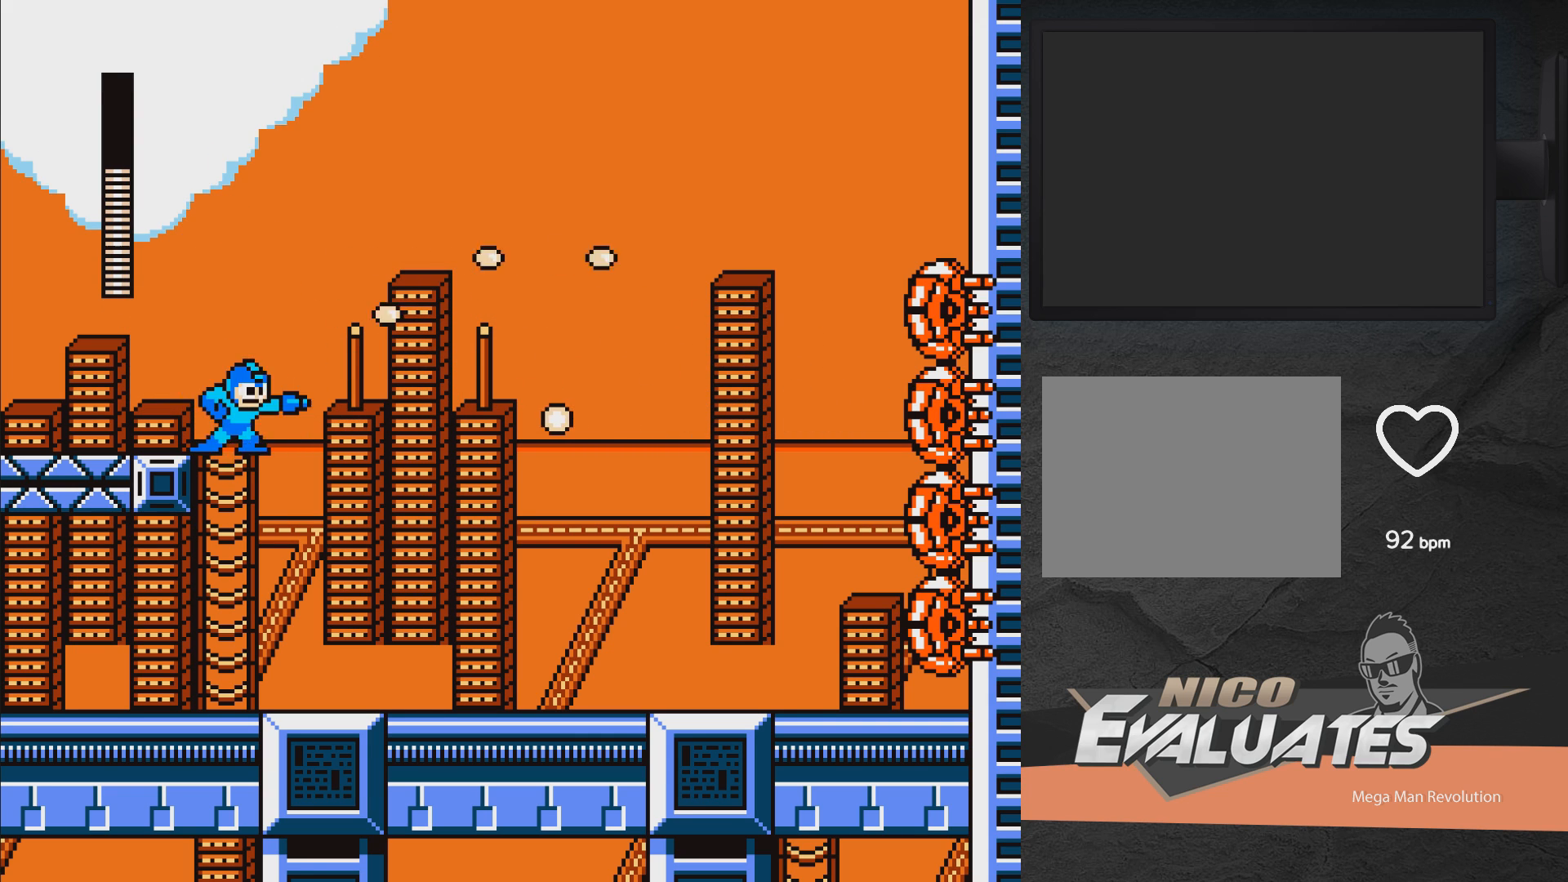
{"buttons": ["A"], "right_stick": "center", "events": [[17, "X", "up"], [50, "X", "down"], [83, "X", "up"], [100, "A", "up"], [117, "DPAD_LEFT", "down"], [183, "X", "down"], [400, "A", "down"], [417, "DPAD_LEFT", "up"], [417, "X", "up"]]}
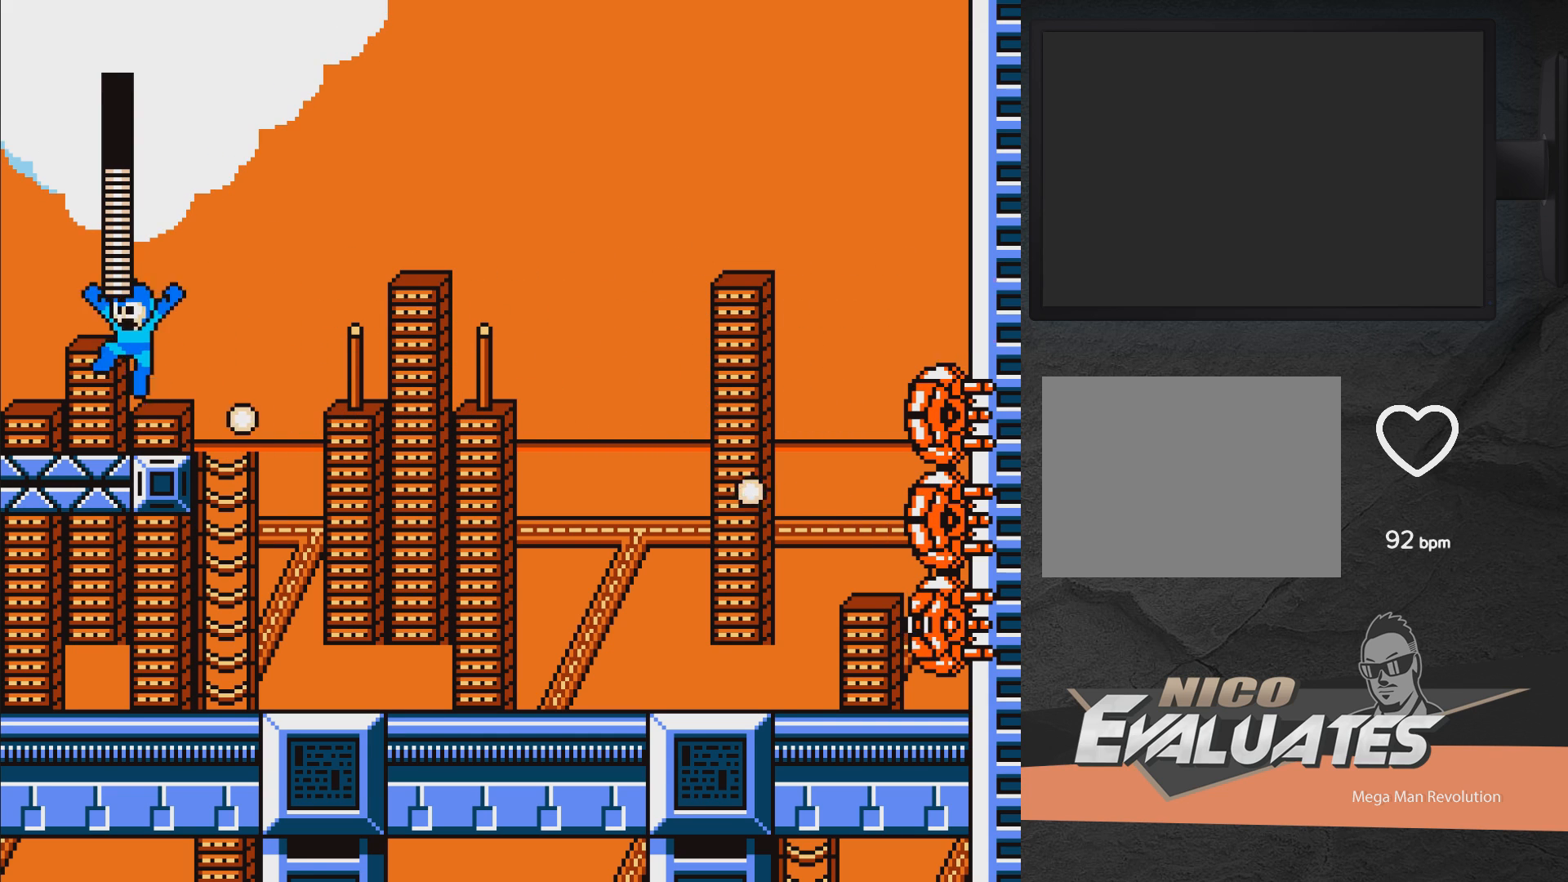
{"buttons": [], "right_stick": "center", "events": [[17, "DPAD_RIGHT", "down"], [33, "X", "down"], [67, "A", "up"], [83, "X", "up"], [150, "X", "down"], [200, "X", "up"], [250, "DPAD_RIGHT", "up"], [283, "X", "down"], [333, "X", "up"], [383, "A", "down"], [450, "X", "down"], [483, "X", "up"], [500, "A", "up"]]}
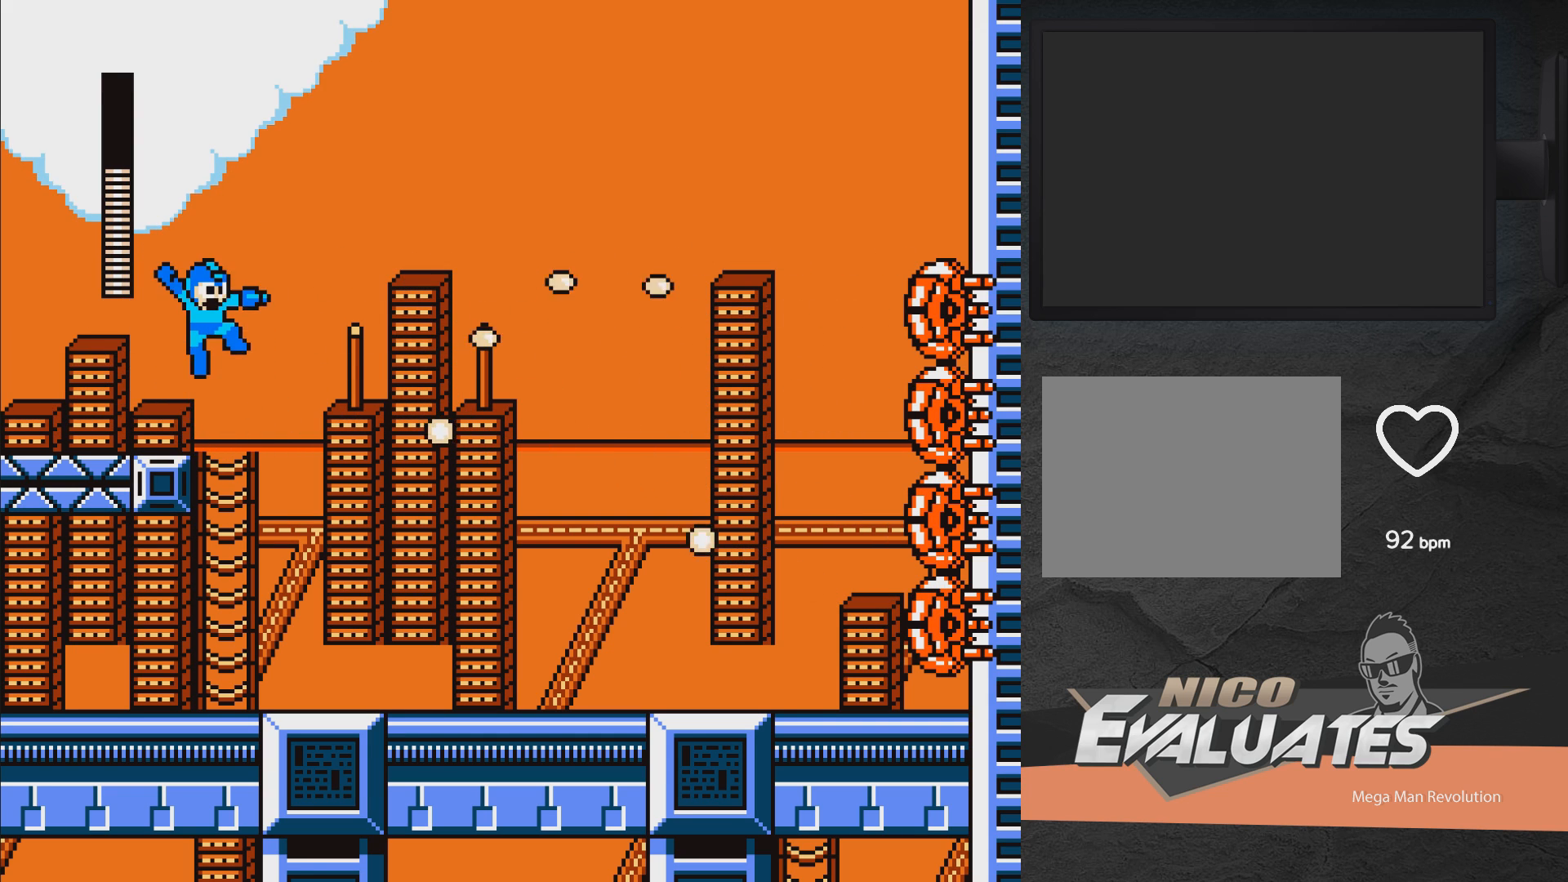
{"buttons": ["A", "DPAD_RIGHT"], "right_stick": "center", "events": [[67, "X", "down"], [83, "DPAD_LEFT", "down"], [233, "X", "up"], [250, "DPAD_UP", "down"], [300, "A", "down"], [333, "DPAD_UP", "up"], [350, "DPAD_LEFT", "up"], [400, "DPAD_RIGHT", "down"]]}
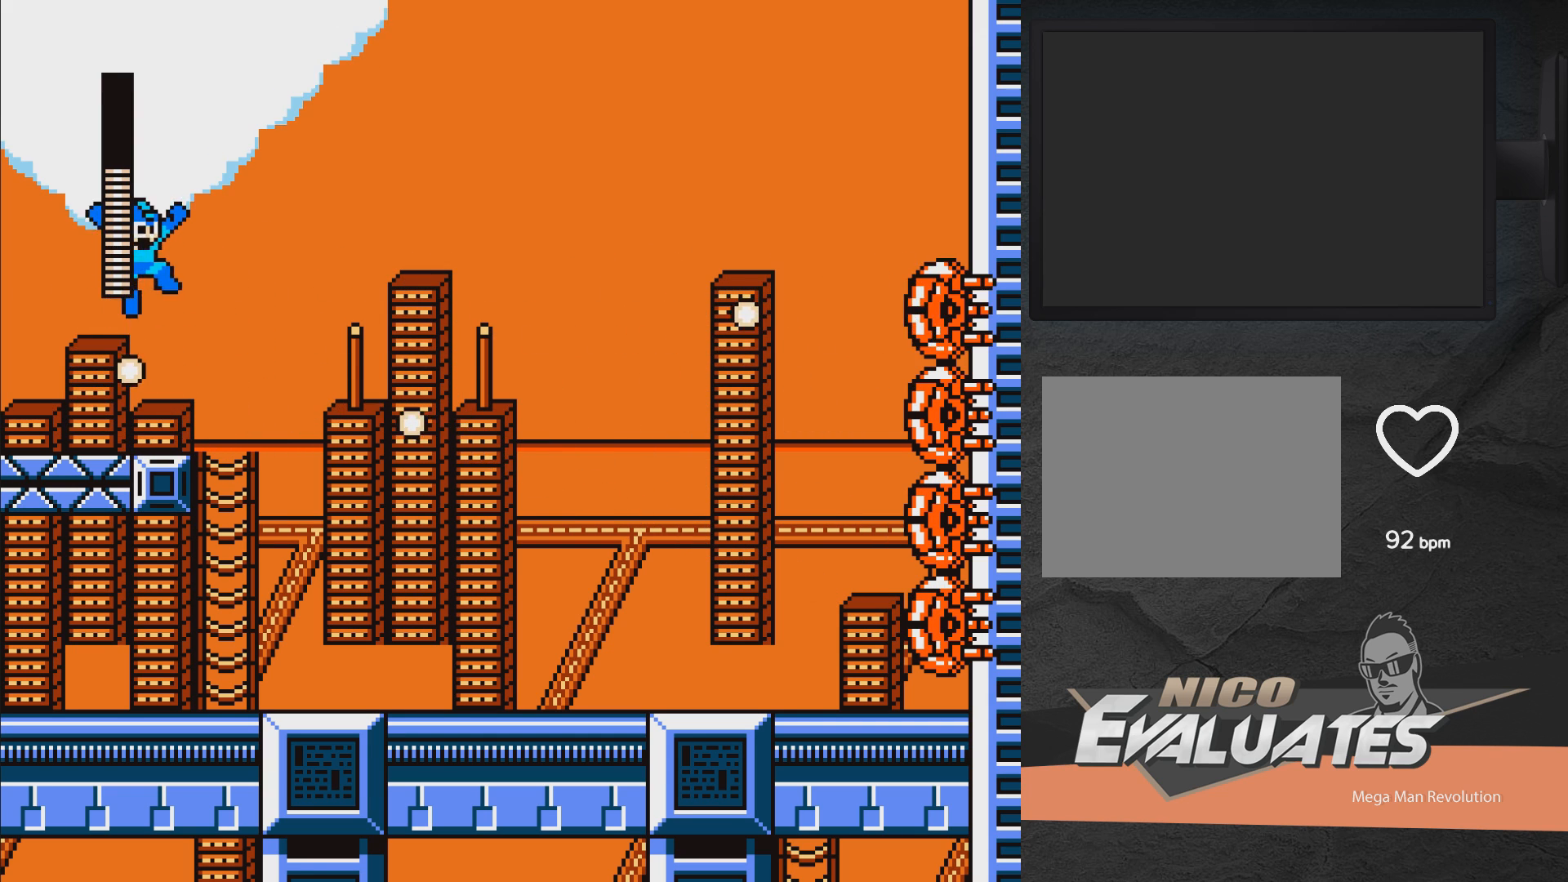
{"buttons": ["DPAD_RIGHT"], "right_stick": "center", "events": [[33, "A", "up"], [33, "DPAD_RIGHT", "up"], [83, "DPAD_LEFT", "down"], [417, "DPAD_LEFT", "up"], [500, "DPAD_RIGHT", "down"]]}
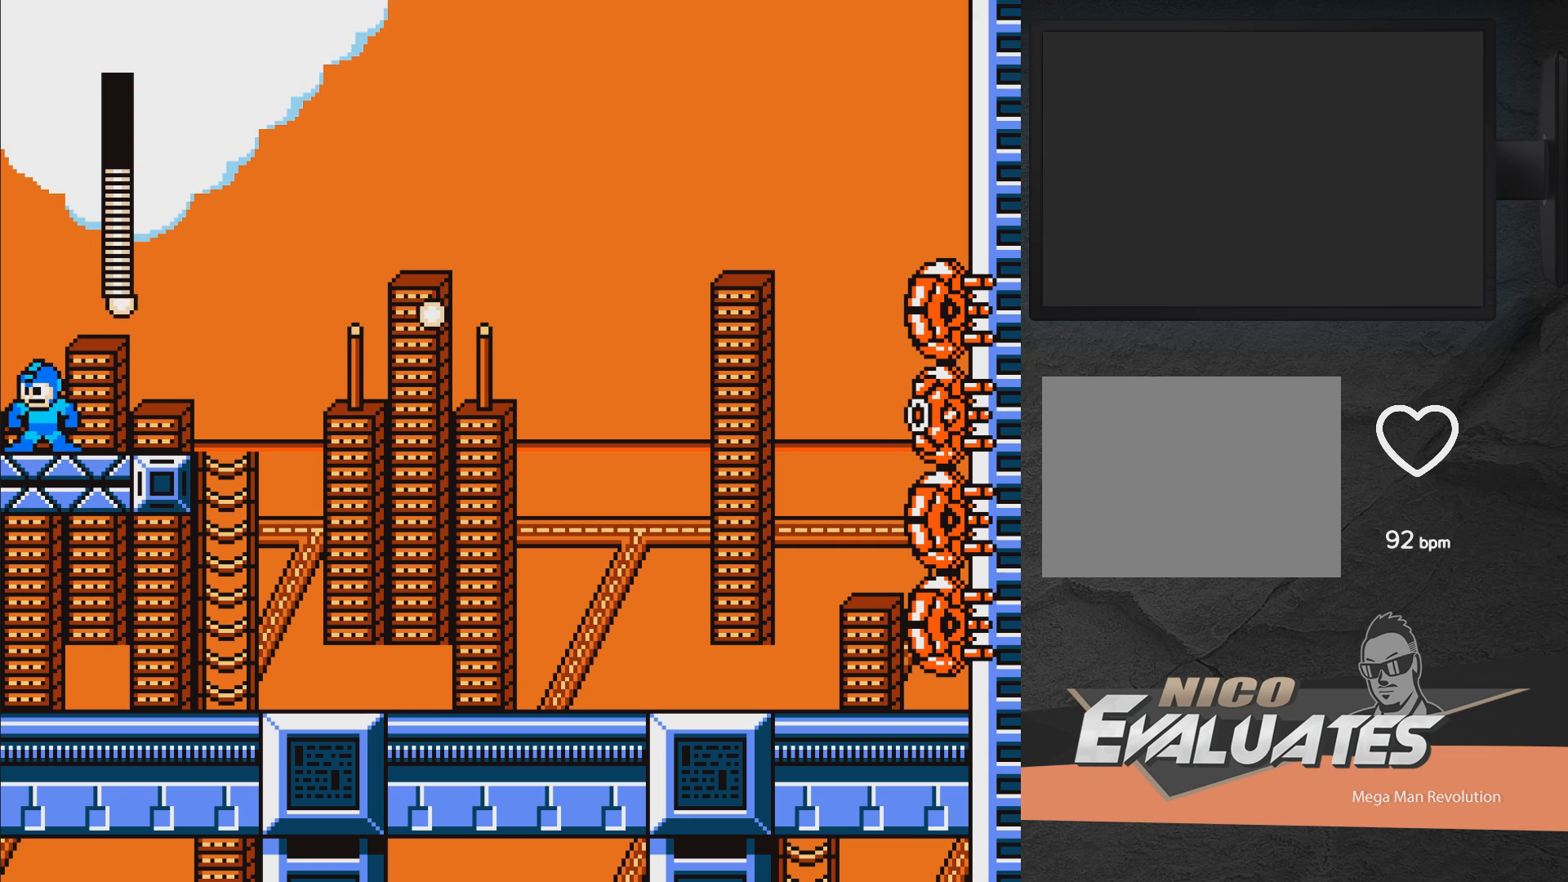
{"buttons": ["DPAD_RIGHT"], "right_stick": "center", "events": [[67, "A", "down"], [150, "A", "up"], [150, "DPAD_RIGHT", "up"], [150, "X", "down"], [283, "DPAD_LEFT", "down"], [350, "DPAD_LEFT", "up"], [383, "X", "up"], [433, "DPAD_RIGHT", "down"]]}
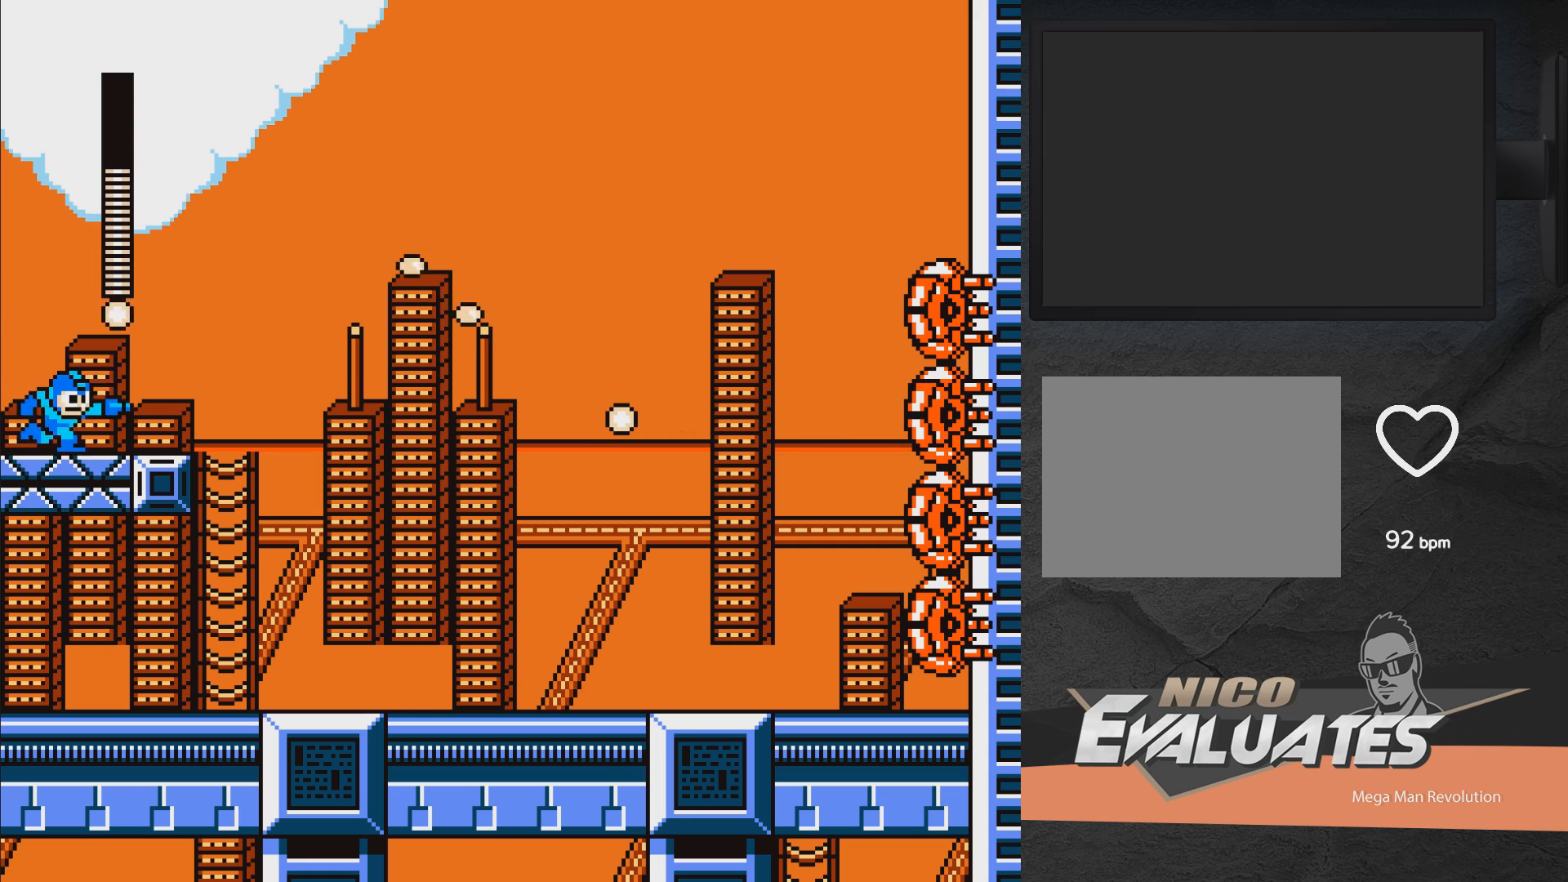
{"buttons": [], "right_stick": "center", "events": [[117, "DPAD_RIGHT", "up"], [150, "A", "down"], [283, "A", "up"], [333, "X", "down"], [400, "X", "up"], [450, "X", "down"], [483, "X", "up"]]}
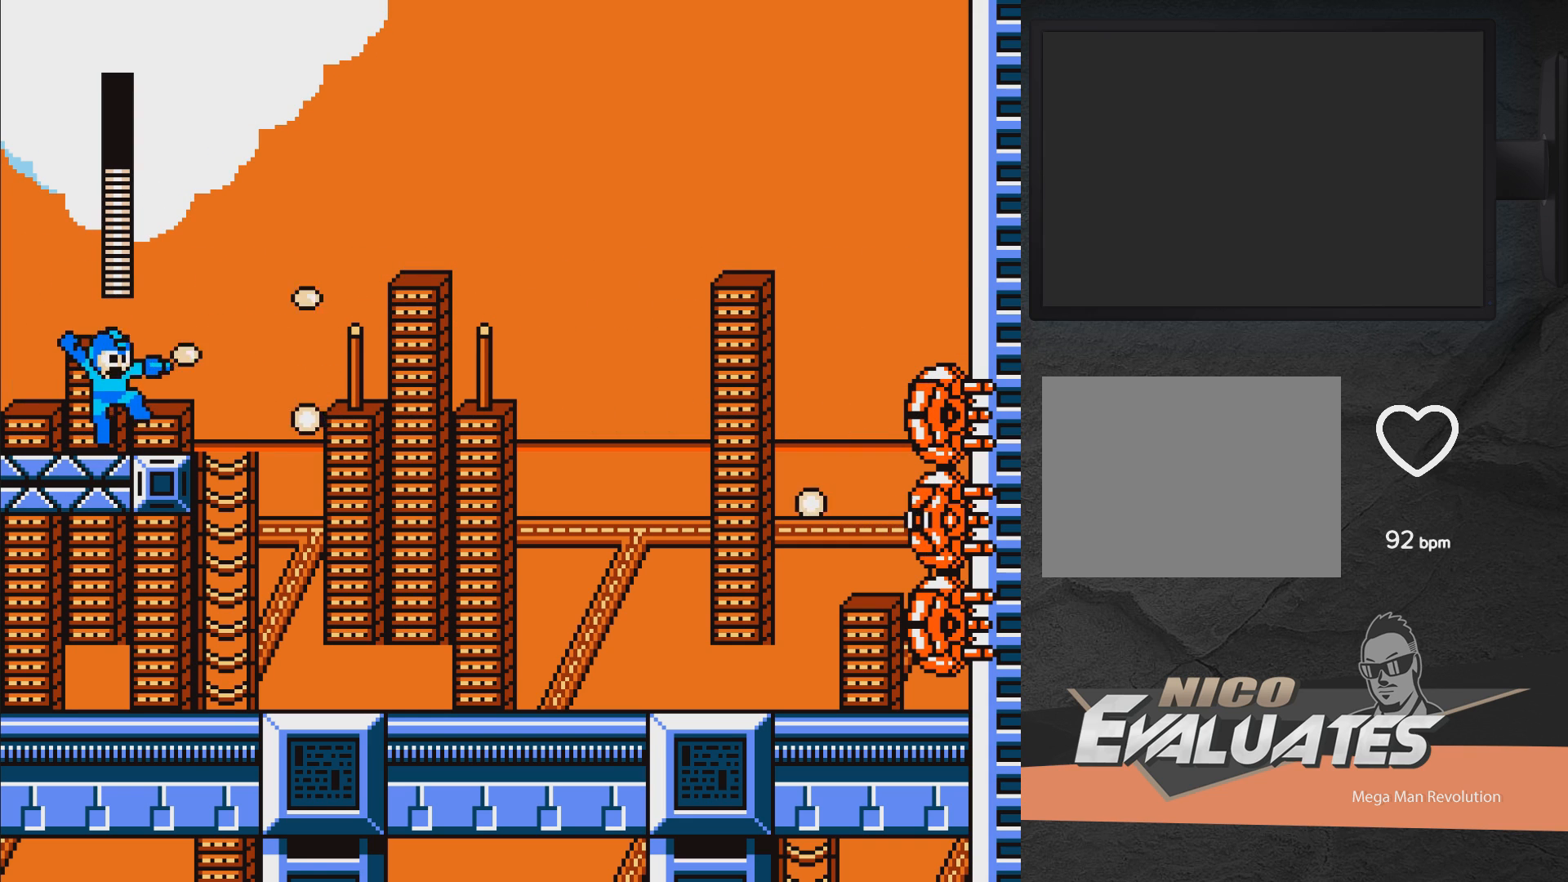
{"buttons": ["X"], "right_stick": "center", "events": [[83, "A", "down"], [200, "X", "down"], [217, "DPAD_RIGHT", "down"], [267, "A", "up"], [267, "X", "up"], [333, "X", "down"], [350, "DPAD_RIGHT", "up"], [367, "X", "up"], [417, "X", "down"]]}
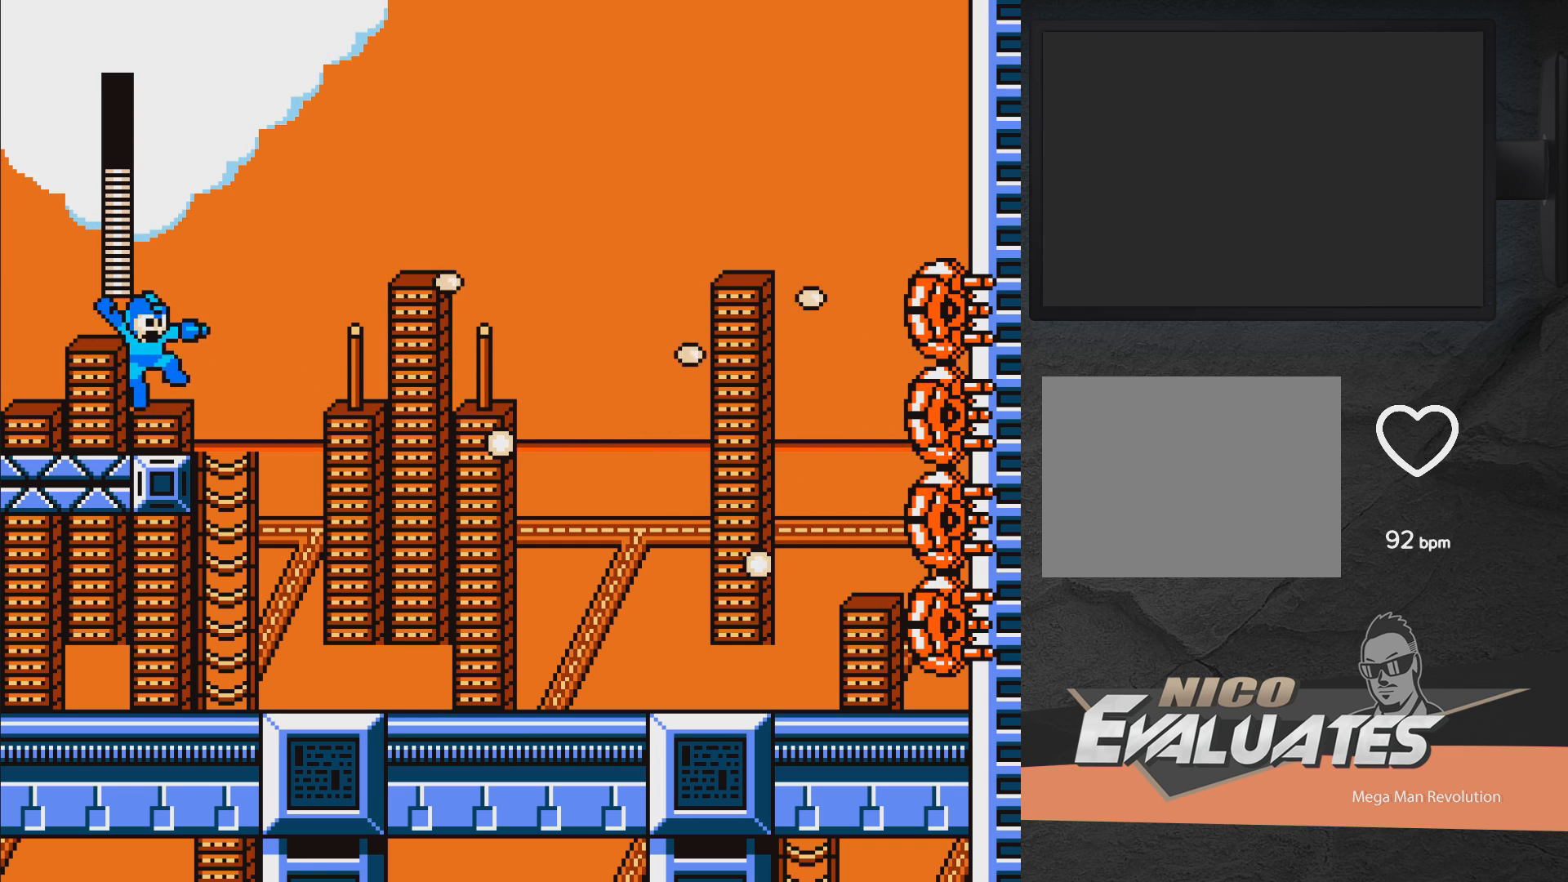
{"buttons": [], "right_stick": "center", "events": [[17, "X", "up"], [167, "A", "down"], [283, "X", "down"], [333, "DPAD_RIGHT", "down"], [400, "X", "up"], [450, "A", "up"], [483, "DPAD_RIGHT", "up"]]}
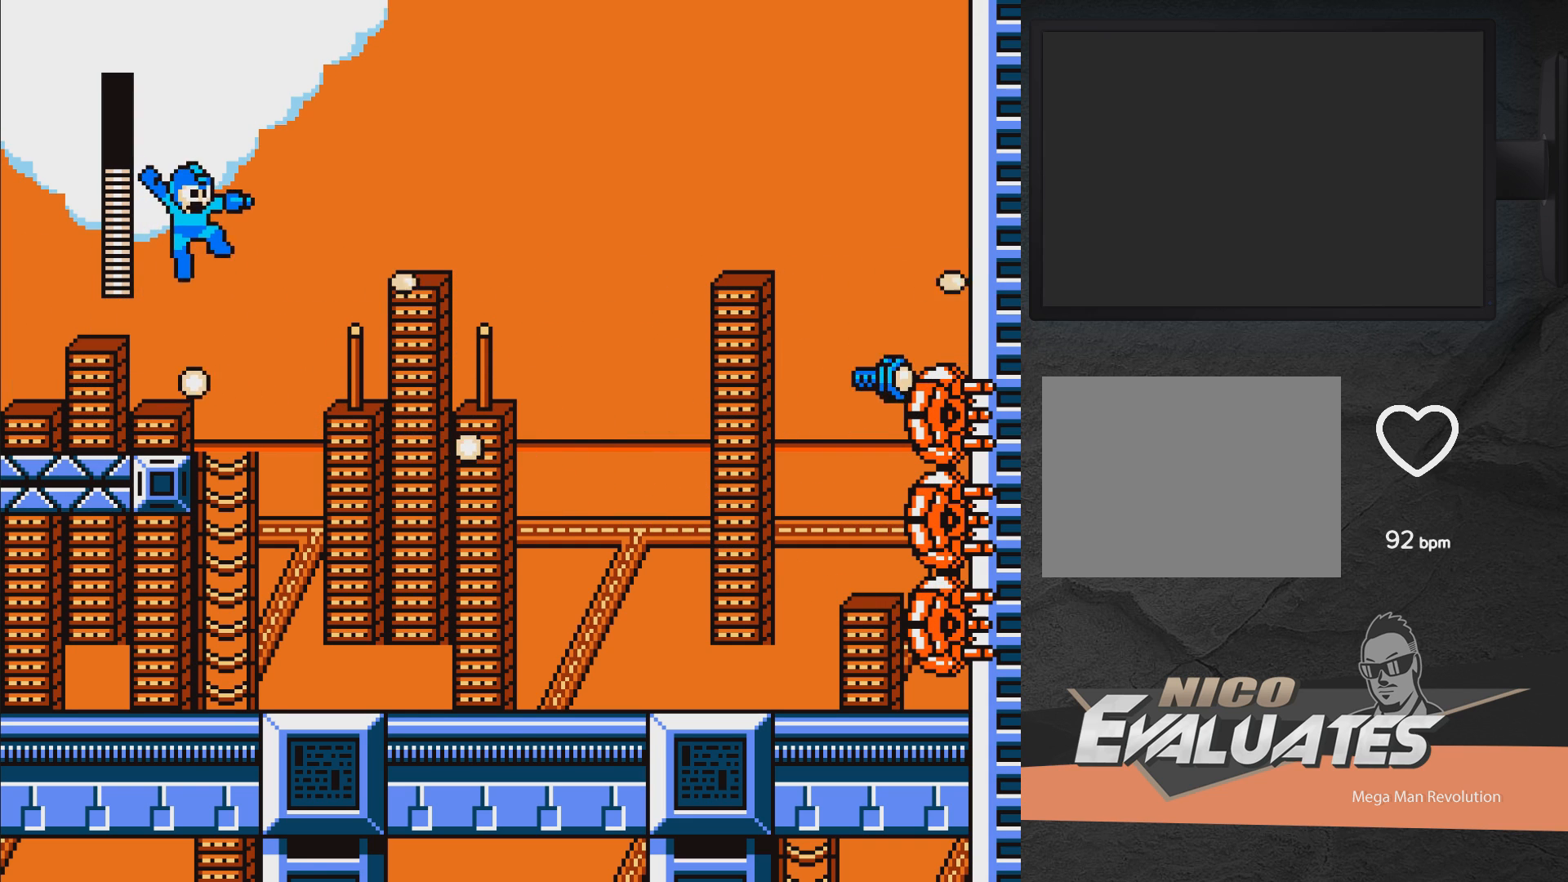
{"buttons": ["A", "DPAD_RIGHT"], "right_stick": "center", "events": [[33, "DPAD_LEFT", "down"], [317, "A", "down"], [417, "DPAD_LEFT", "up"], [450, "DPAD_RIGHT", "down"]]}
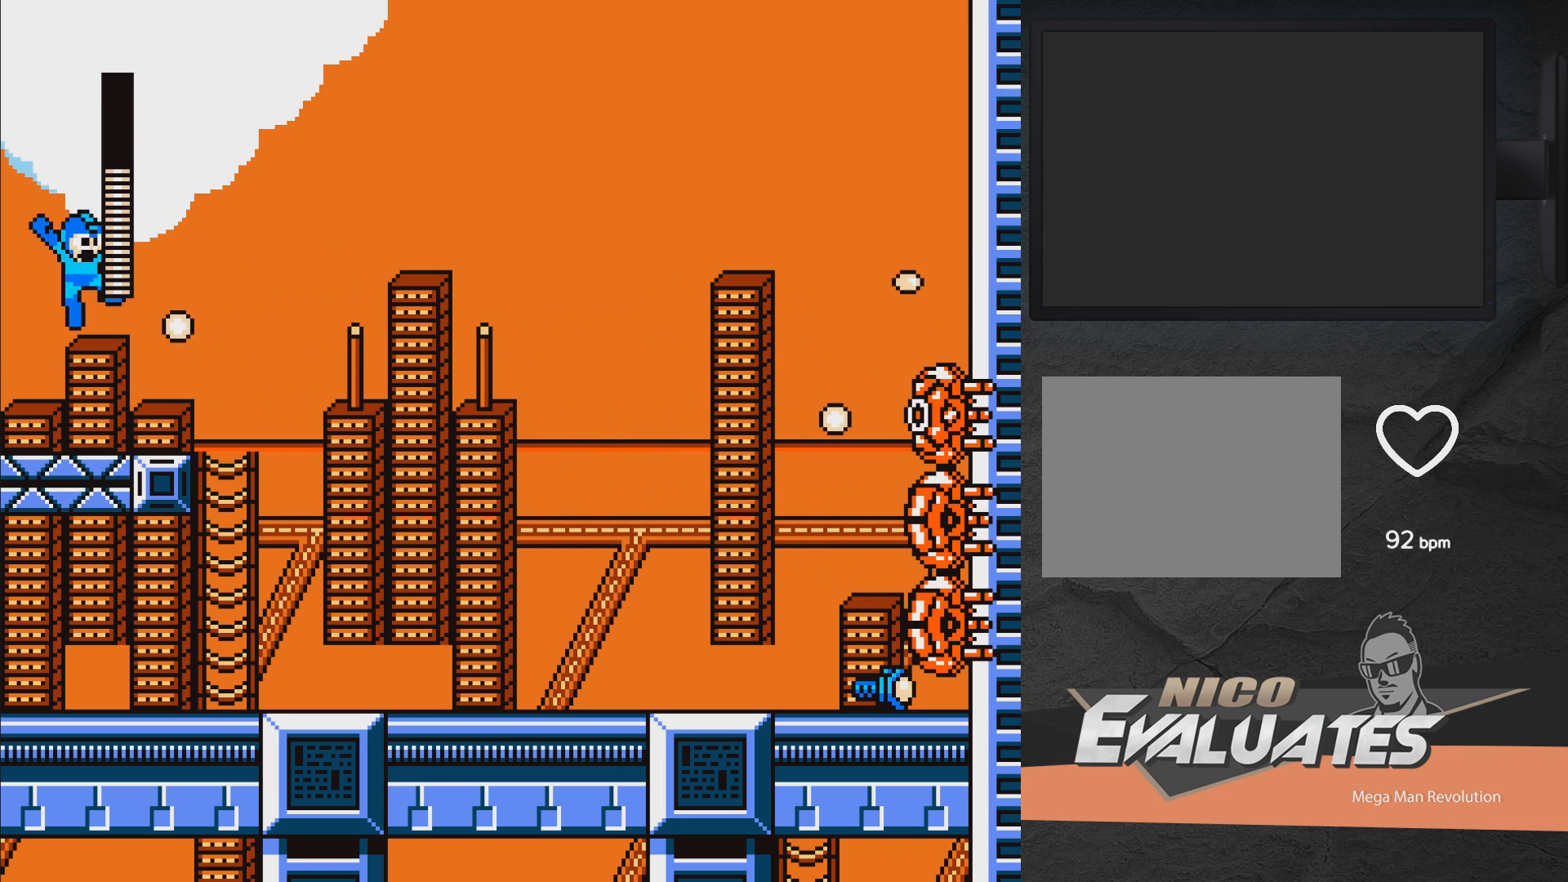
{"buttons": [], "right_stick": "center", "events": [[300, "DPAD_RIGHT", "up"], [450, "A", "up"]]}
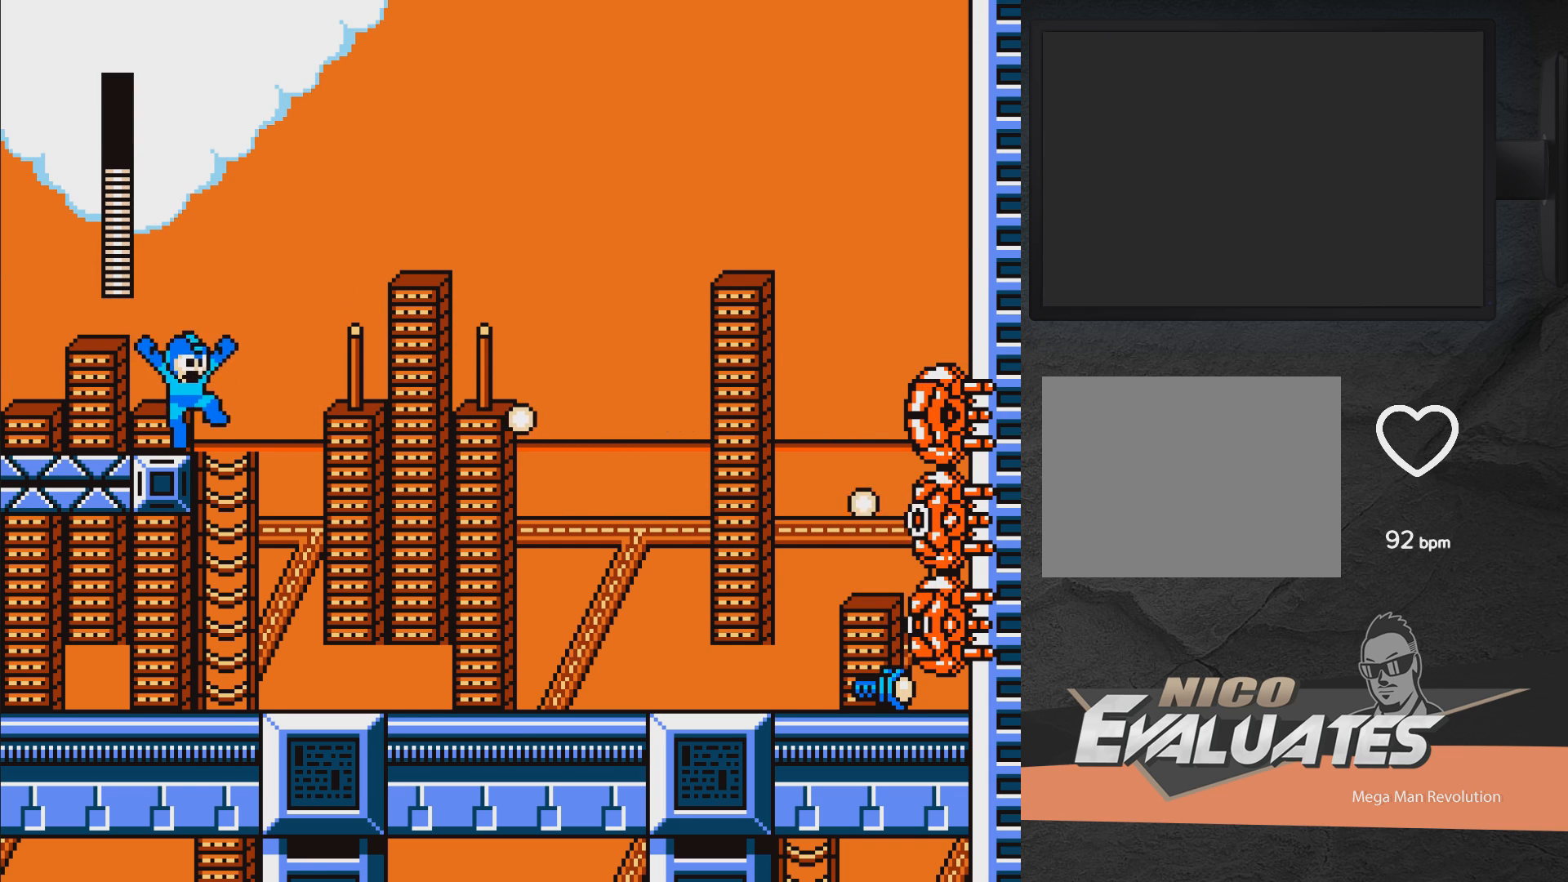
{"buttons": ["DPAD_RIGHT"], "right_stick": "center", "events": [[67, "A", "down"], [267, "DPAD_RIGHT", "down"], [433, "A", "up"]]}
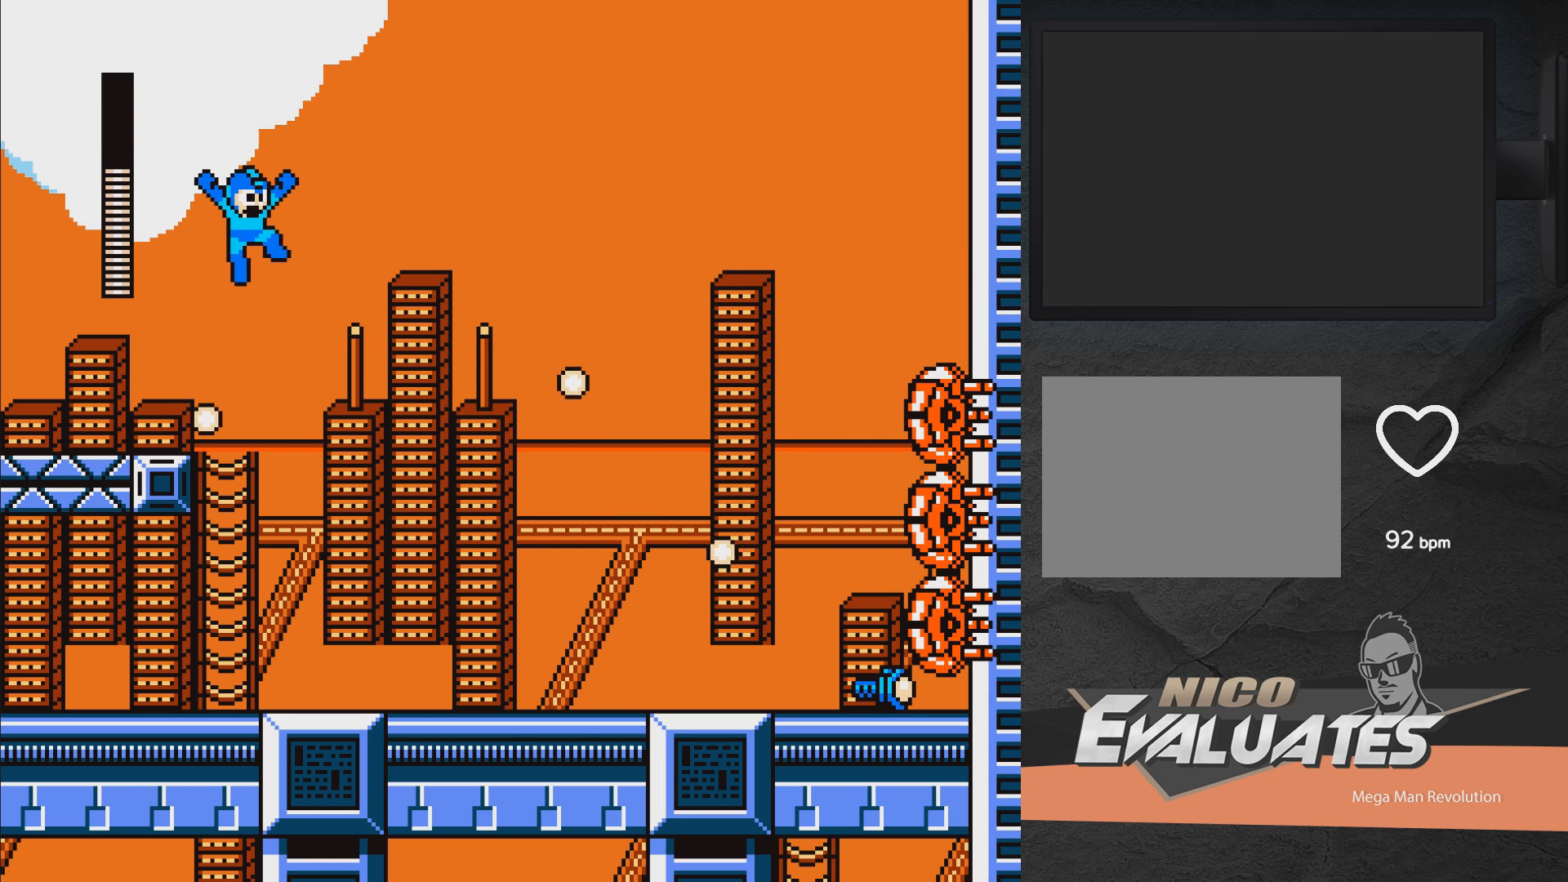
{"buttons": ["X"], "right_stick": "center", "events": [[100, "DPAD_RIGHT", "up"], [250, "X", "down"], [317, "X", "up"], [383, "X", "down"]]}
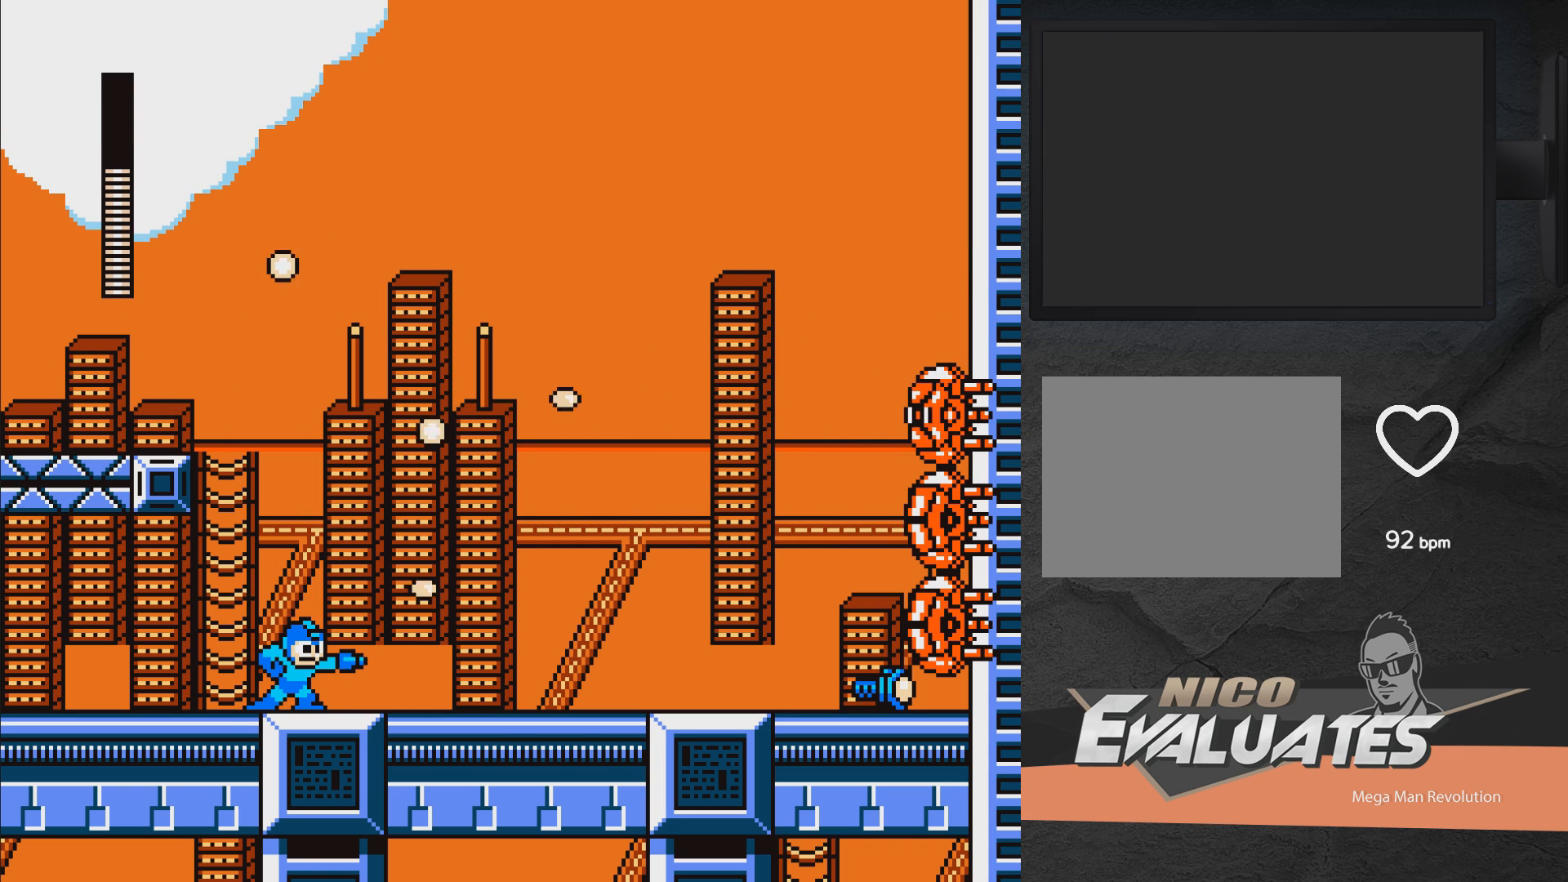
{"buttons": [], "right_stick": "center", "events": [[17, "X", "up"], [83, "X", "down"], [100, "X", "up"], [183, "X", "down"], [250, "X", "up"], [317, "X", "down"], [383, "X", "up"], [433, "X", "down"], [500, "X", "up"]]}
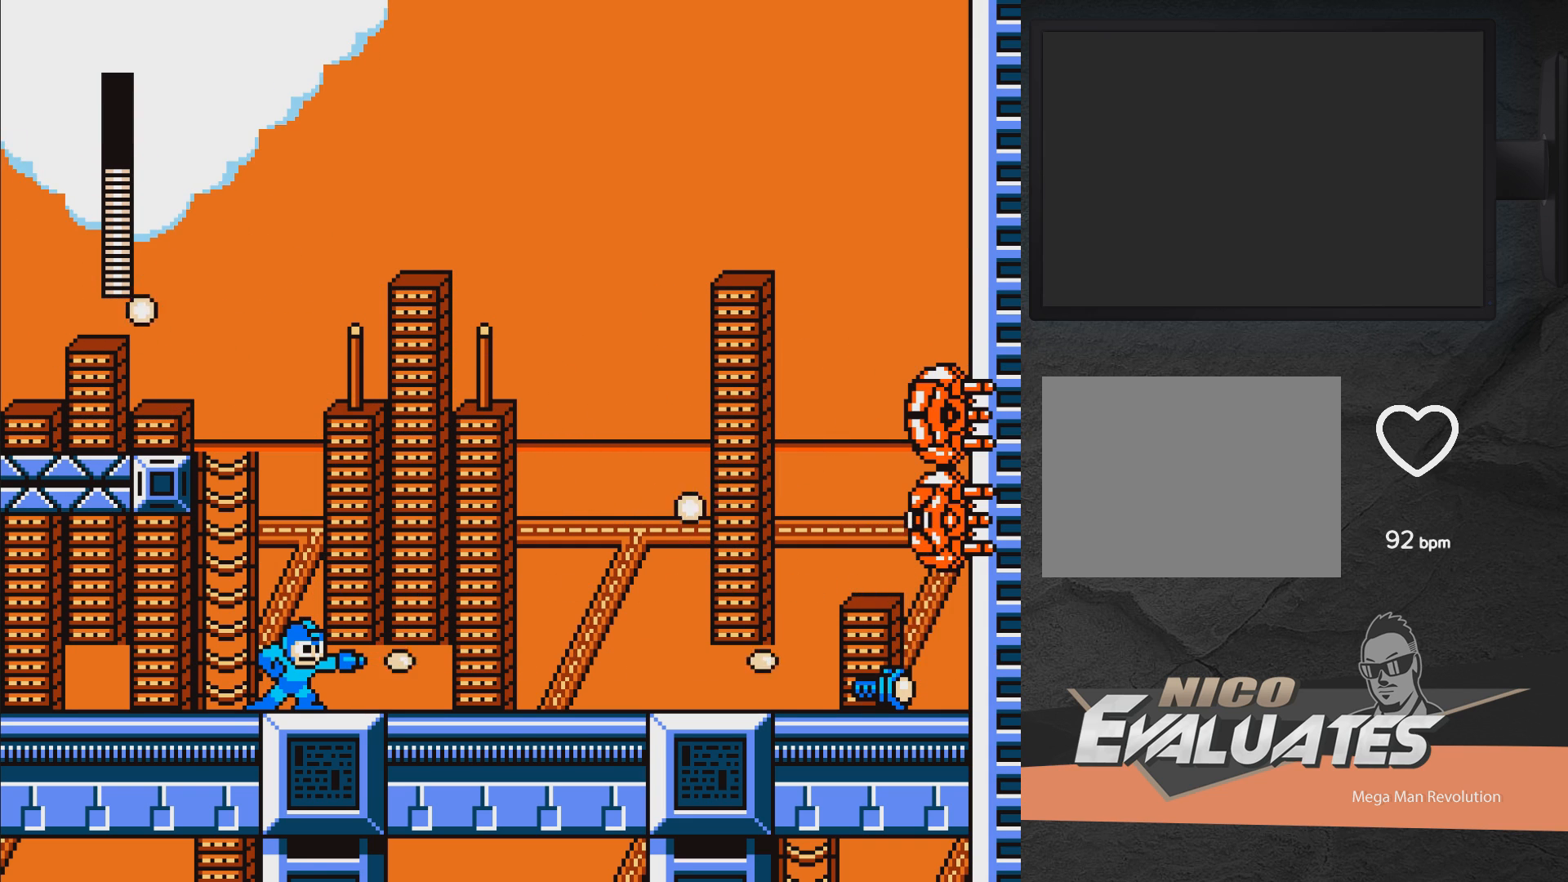
{"buttons": ["A", "X", "DPAD_UP", "DPAD_LEFT"], "right_stick": "center", "events": [[83, "X", "down"], [133, "X", "up"], [217, "X", "down"], [267, "A", "down"], [283, "DPAD_LEFT", "down"], [500, "DPAD_UP", "down"]]}
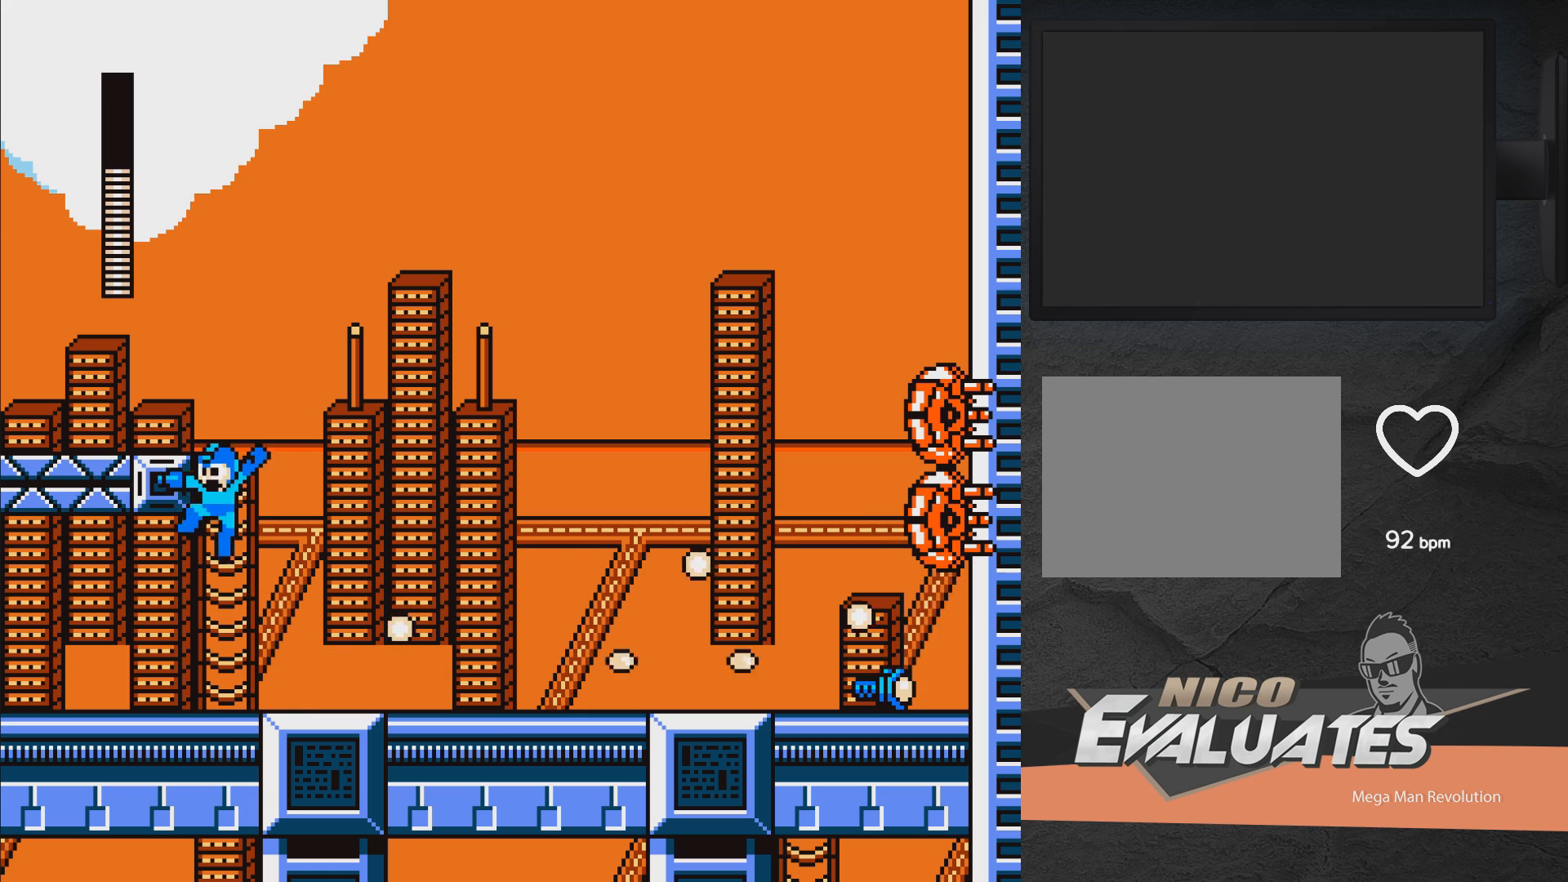
{"buttons": ["X"], "right_stick": "center", "events": [[83, "DPAD_LEFT", "up"], [117, "A", "up"], [483, "DPAD_UP", "up"]]}
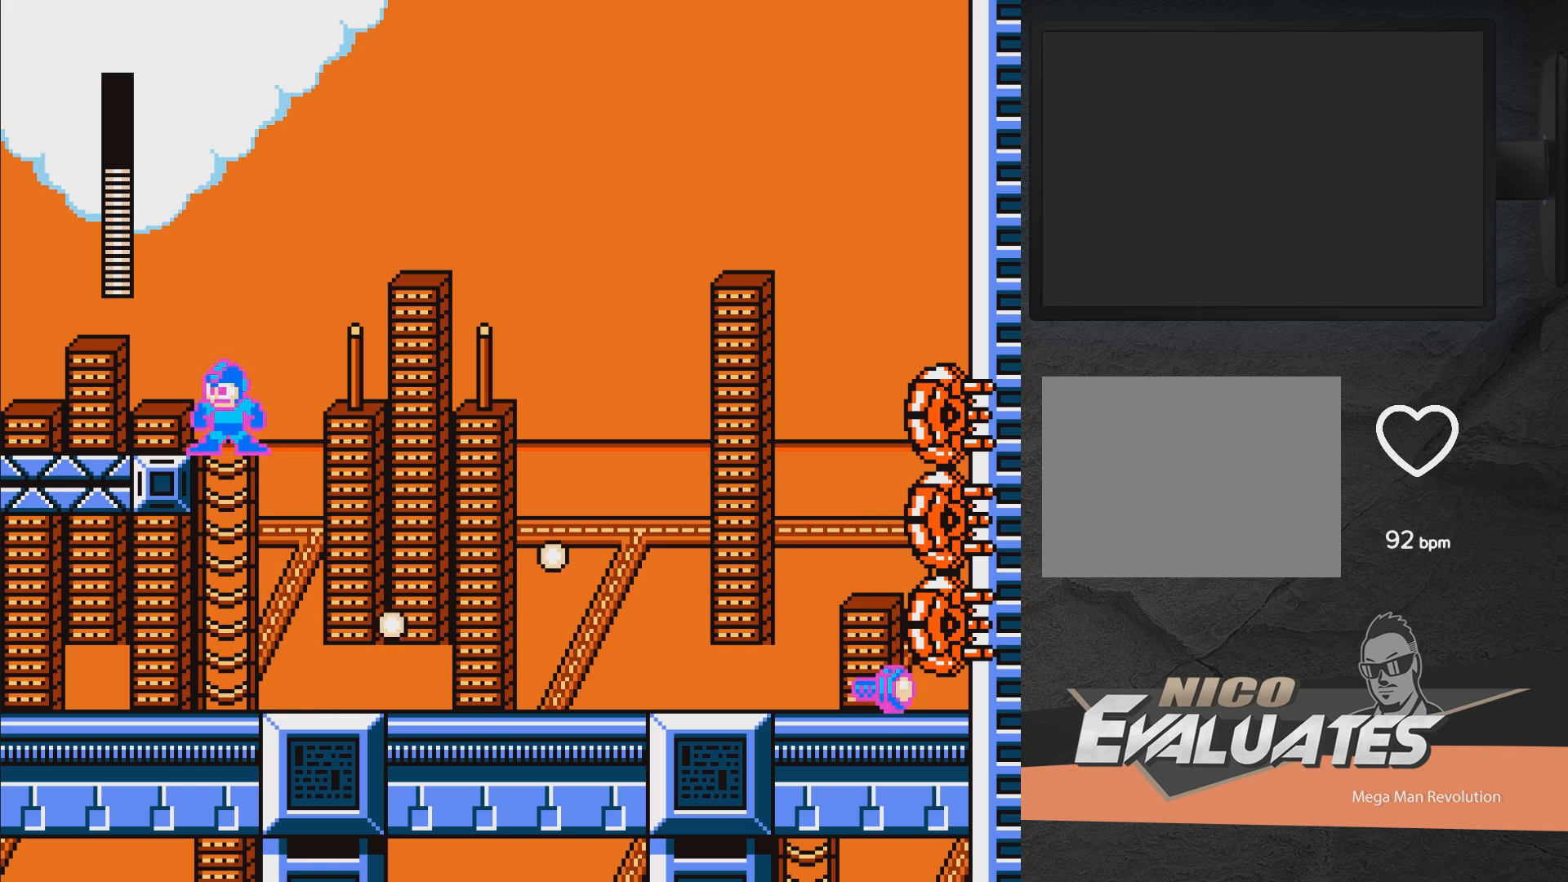
{"buttons": ["X", "DPAD_RIGHT"], "right_stick": "center", "events": [[350, "DPAD_RIGHT", "down"], [367, "A", "down"], [483, "A", "up"]]}
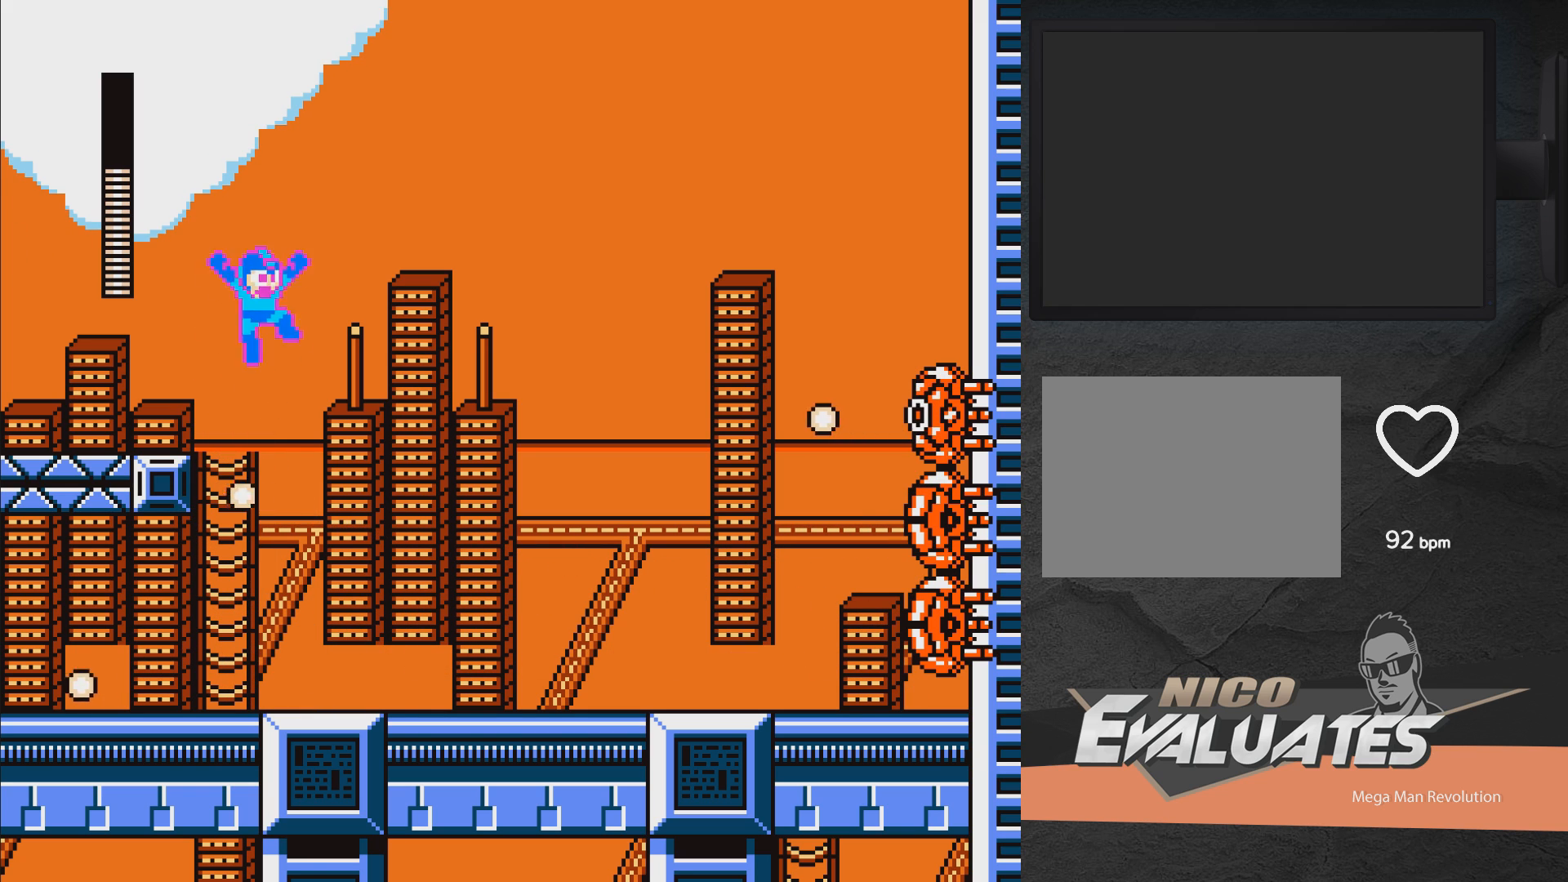
{"buttons": [], "right_stick": "center", "events": [[50, "DPAD_RIGHT", "up"], [367, "X", "up"], [400, "X", "down"], [500, "X", "up"]]}
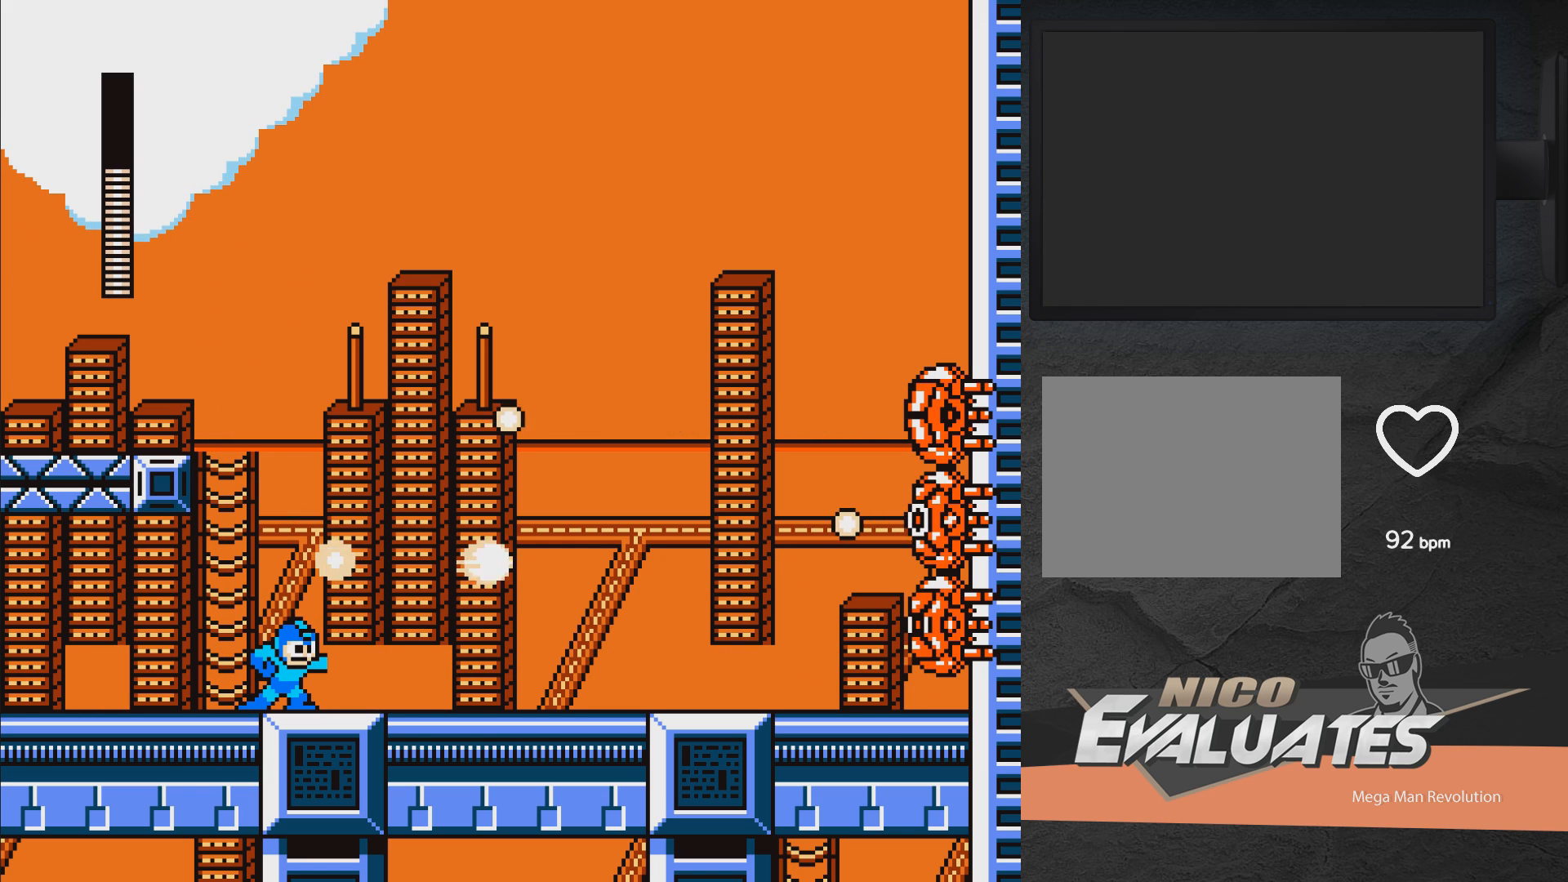
{"buttons": ["X"], "right_stick": "center", "events": [[67, "X", "down"], [150, "X", "up"], [200, "X", "down"], [267, "X", "up"], [350, "X", "down"], [383, "X", "up"], [450, "X", "down"]]}
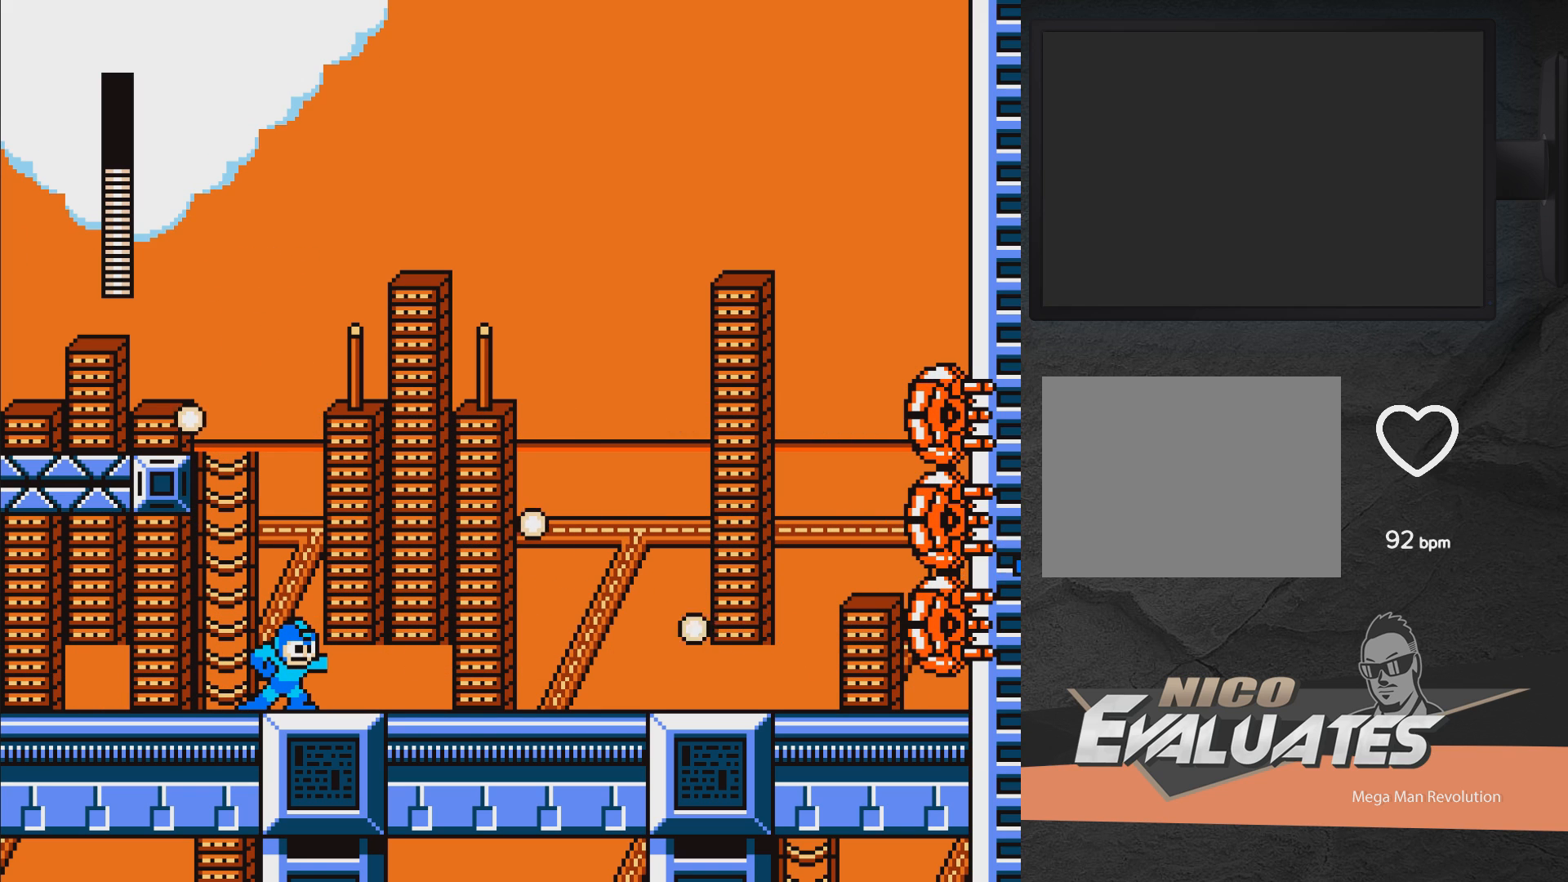
{"buttons": ["A", "X"], "right_stick": "center", "events": [[17, "X", "up"], [83, "X", "down"], [133, "X", "up"], [217, "X", "down"], [400, "A", "down"]]}
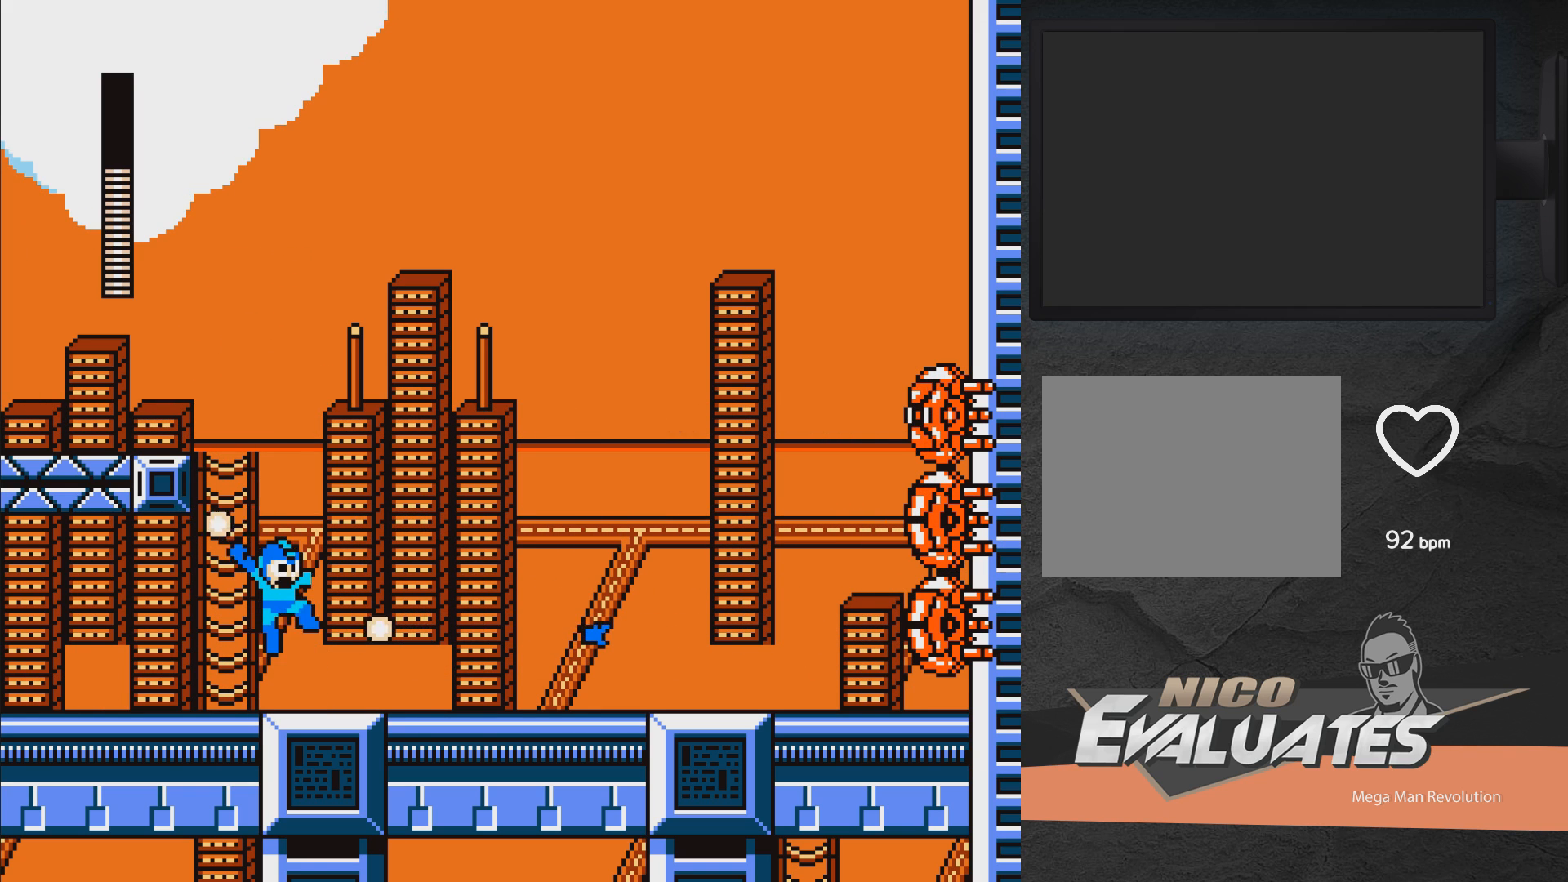
{"buttons": [], "right_stick": "center", "events": [[67, "X", "up"], [150, "X", "down"], [167, "A", "up"], [183, "X", "up"], [267, "X", "down"], [333, "X", "up"]]}
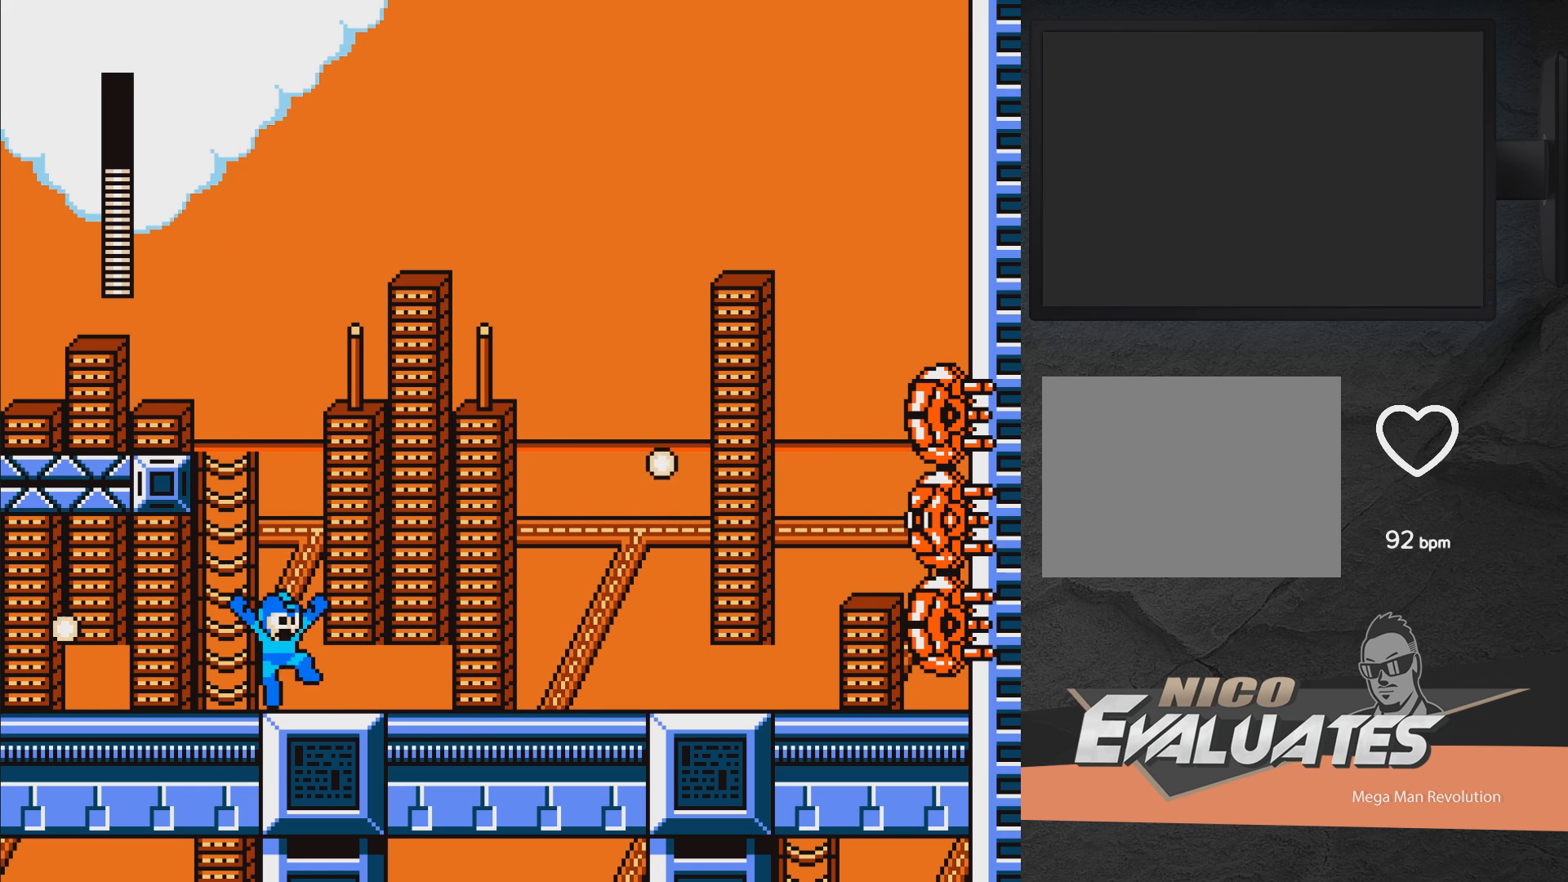
{"buttons": ["R1", "DPAD_RIGHT"], "right_stick": "center", "events": [[33, "R1", "down"], [133, "R1", "up"], [233, "DPAD_RIGHT", "down"], [467, "R1", "down"]]}
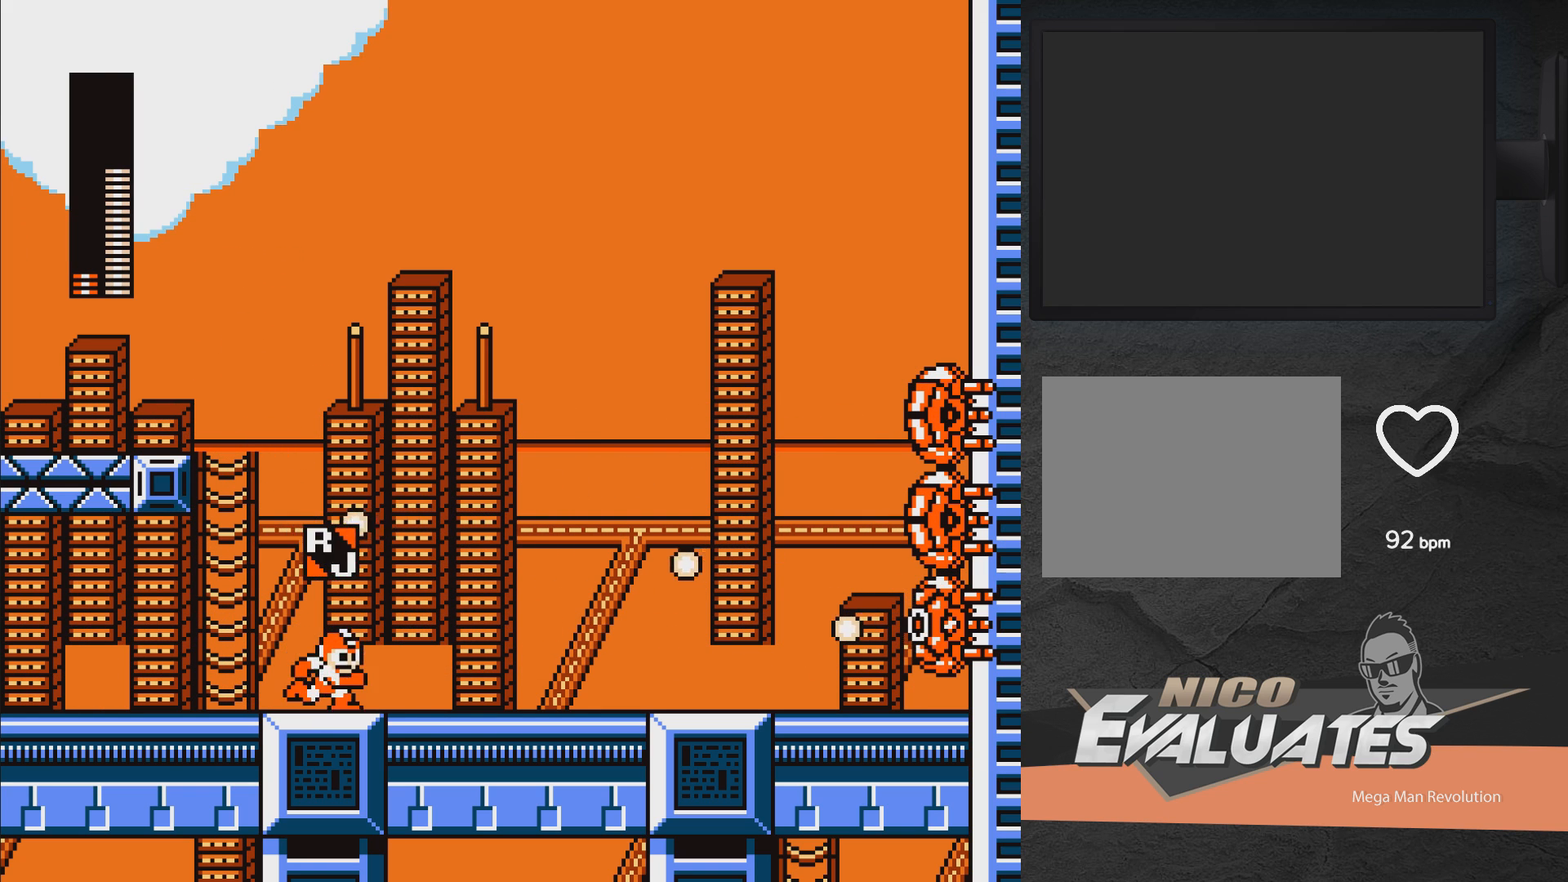
{"buttons": ["A", "R1", "DPAD_RIGHT"], "right_stick": "center", "events": [[50, "R1", "up"], [67, "A", "down"], [83, "DPAD_RIGHT", "up"], [250, "DPAD_RIGHT", "down"], [383, "R1", "down"]]}
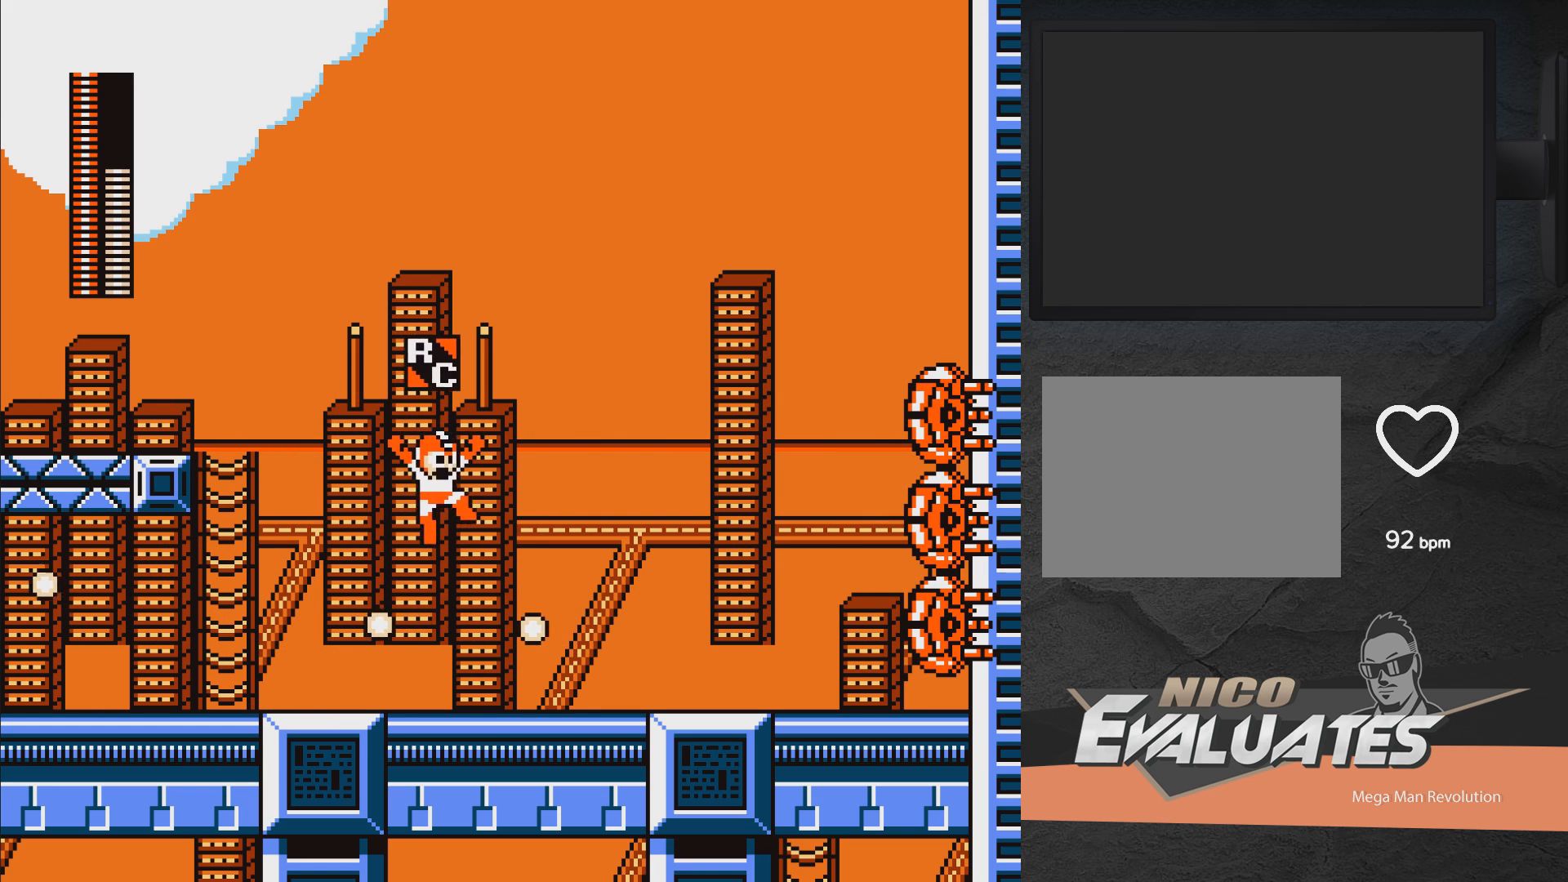
{"buttons": ["R1", "DPAD_LEFT"], "right_stick": "center", "events": [[17, "R1", "up"], [100, "X", "down"], [167, "A", "up"], [233, "DPAD_RIGHT", "up"], [250, "X", "up"], [333, "DPAD_LEFT", "down"], [383, "R1", "down"]]}
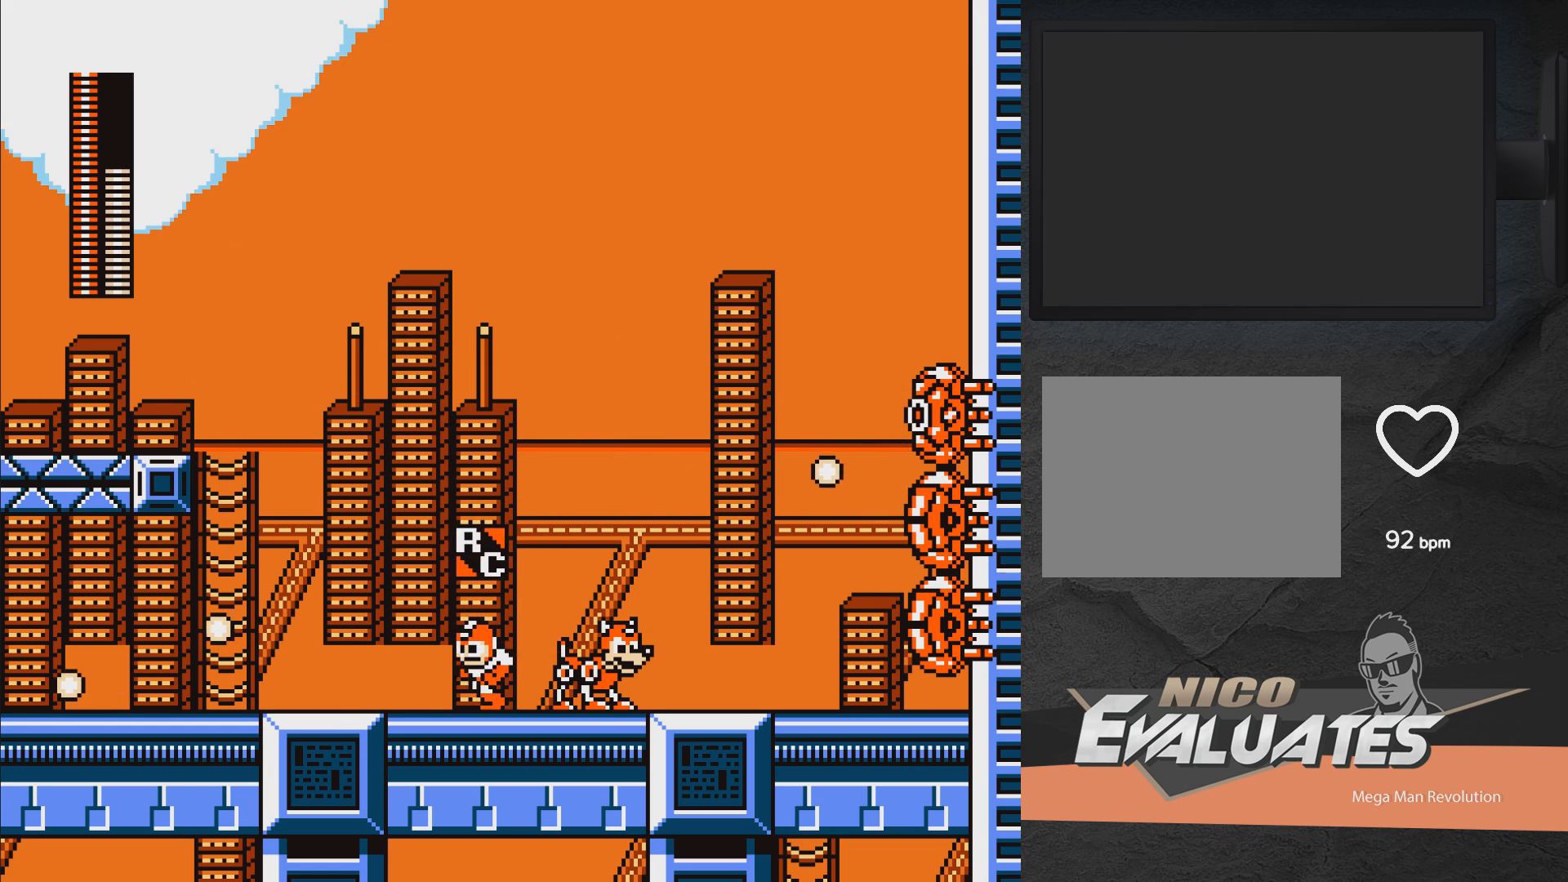
{"buttons": ["DPAD_LEFT"], "right_stick": "center", "events": [[17, "R1", "up"], [233, "R1", "down"], [383, "R1", "up"]]}